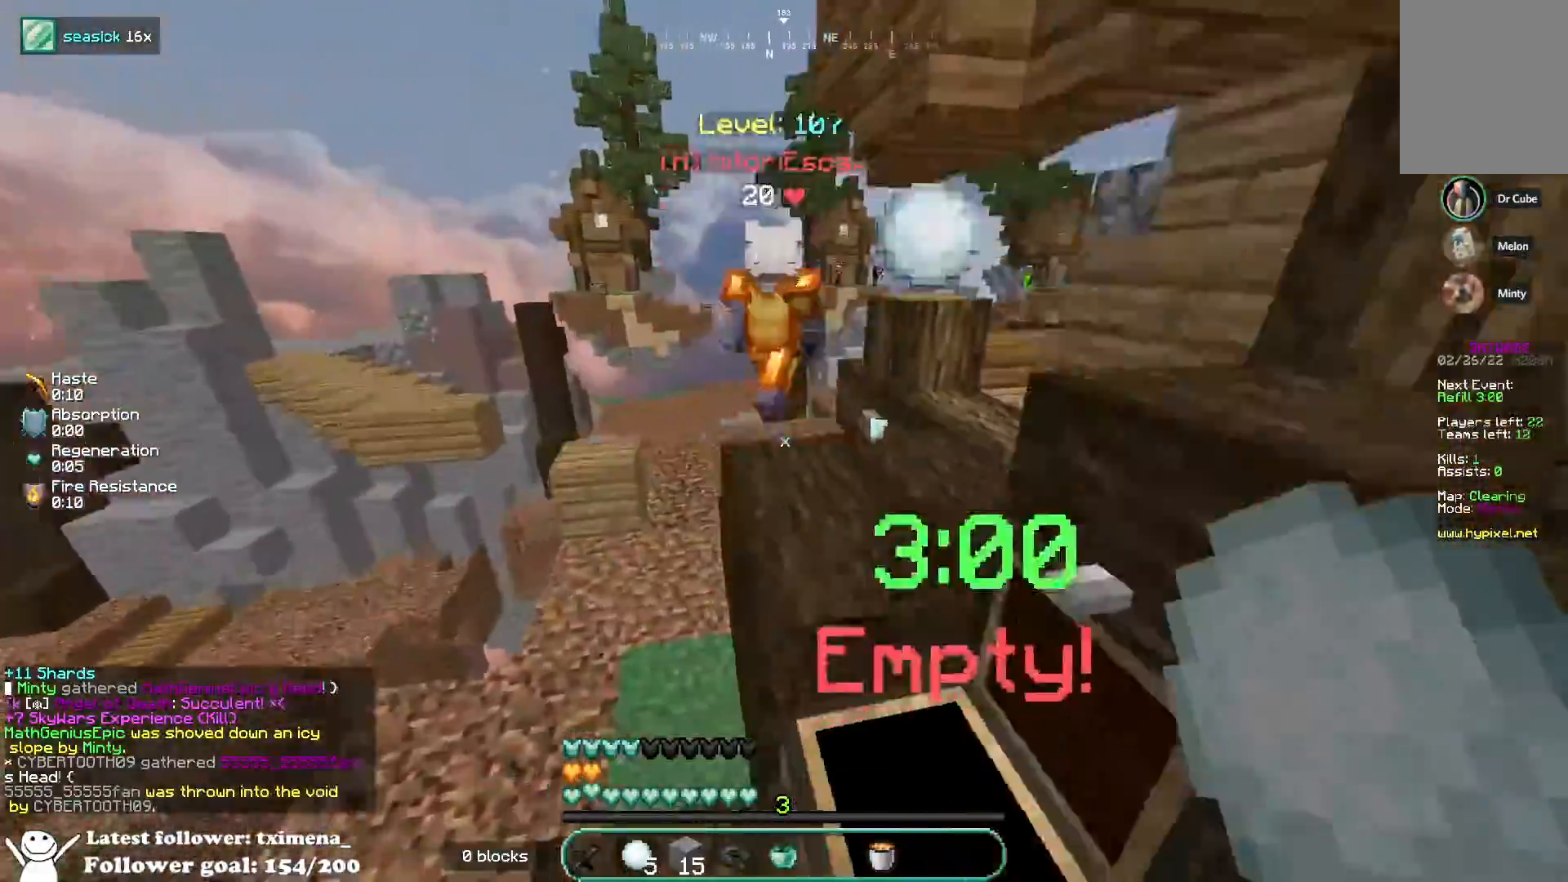
Gameplay with keyboard and mouse; each line is a JSON object with the keys and mouse buttons held at the frame after it. "events" lists presses ("down") and releases ("up") of "a", "d", "s", "space", "w", "mouse_left" and "mouse_right" between this image and that frame as [ms after this image, input, new state], when the widget could be followed in between. "mouse_left", "mouse_right" = the "left", "right" buttons of the "mouse" list. No other keys are recorded. Fast repeated clicks can show as one long hold. Mouse movement is not recorded.
{"keys": ["w"], "mouse": [], "events": [[50, "space", "down"], [133, "d", "down"], [250, "d", "up"], [350, "space", "up"]]}
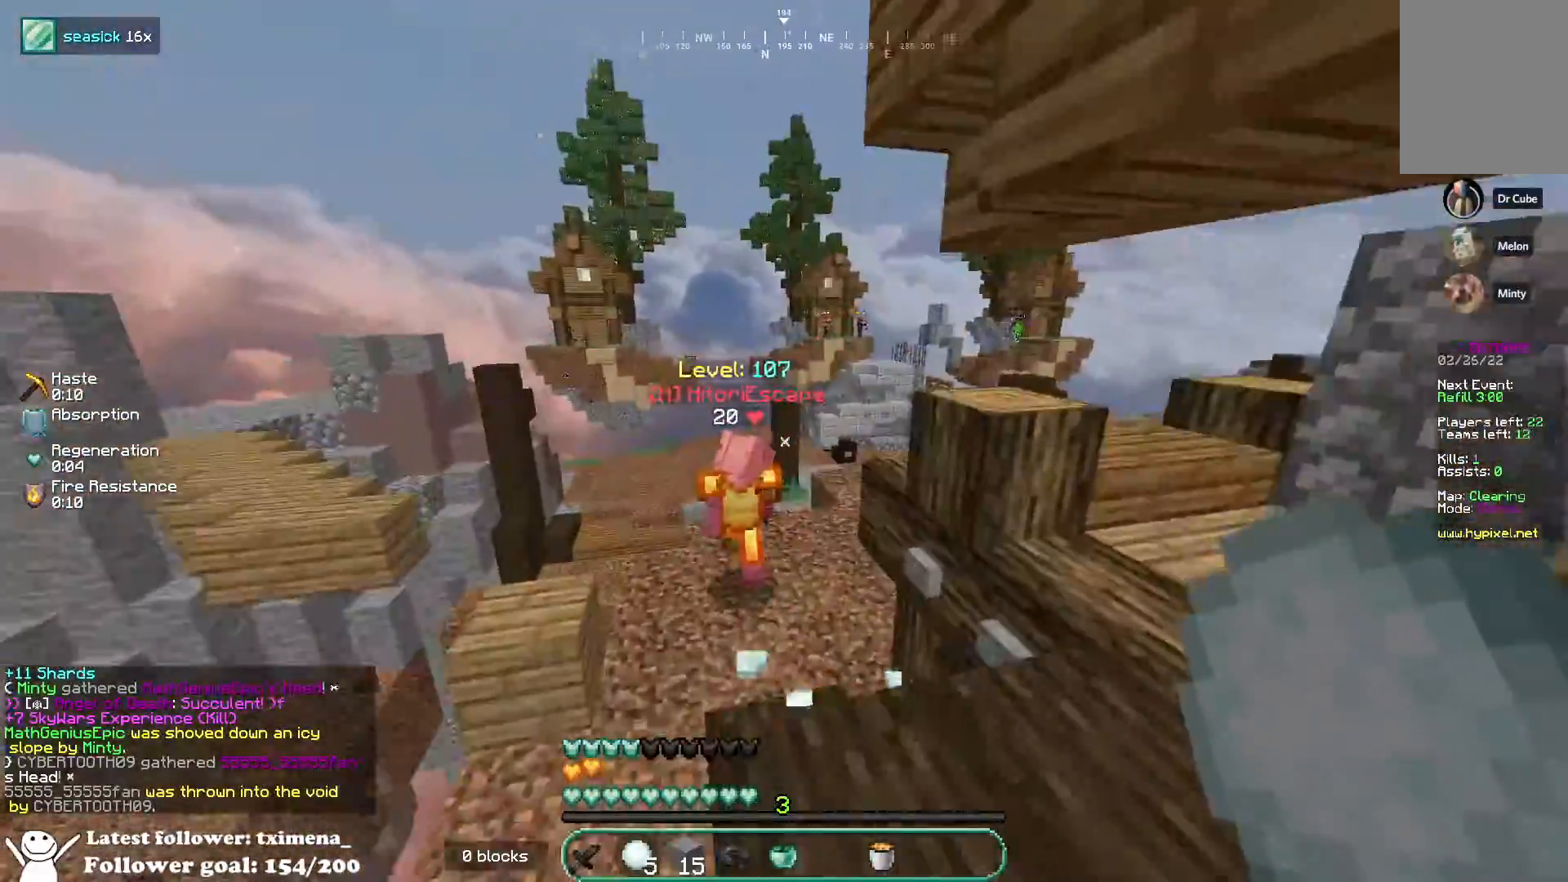
{"keys": ["a", "w"], "mouse": [], "events": [[17, "mouse_right", "down"], [117, "mouse_right", "up"], [217, "space", "down"], [483, "a", "down"], [483, "space", "up"]]}
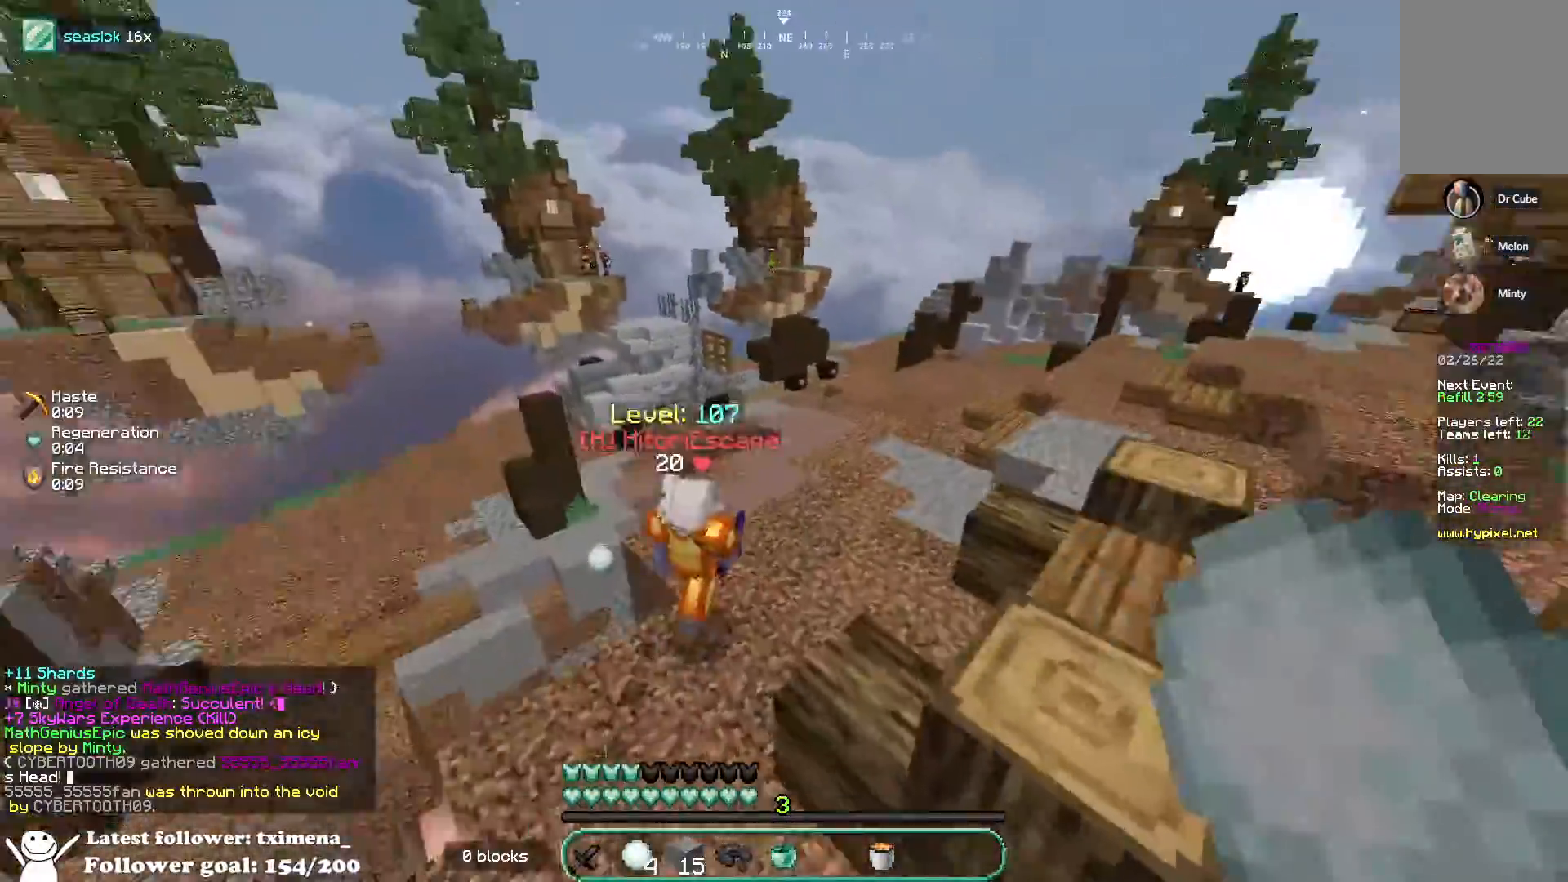
{"keys": ["d", "space", "w"], "mouse": ["left"], "events": [[33, "mouse_right", "down"], [133, "mouse_right", "up"], [217, "a", "up"], [250, "mouse_left", "down"], [283, "d", "down"], [500, "space", "down"]]}
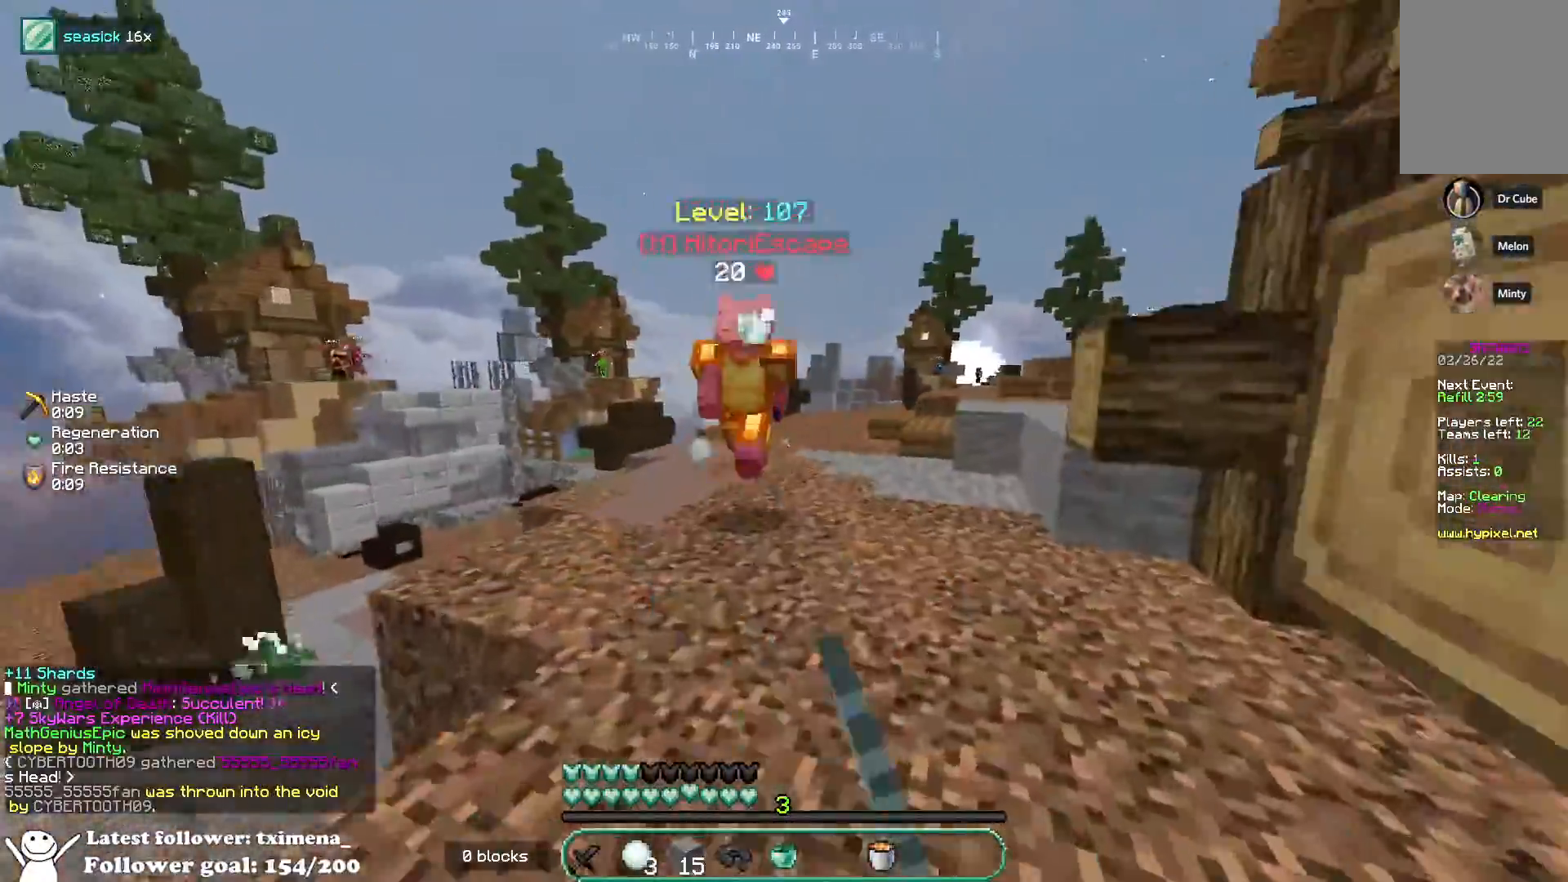
{"keys": ["w"], "mouse": ["left"], "events": [[183, "mouse_left", "up"], [183, "space", "up"], [283, "mouse_right", "down"], [333, "d", "up"], [417, "mouse_right", "up"], [433, "mouse_left", "down"]]}
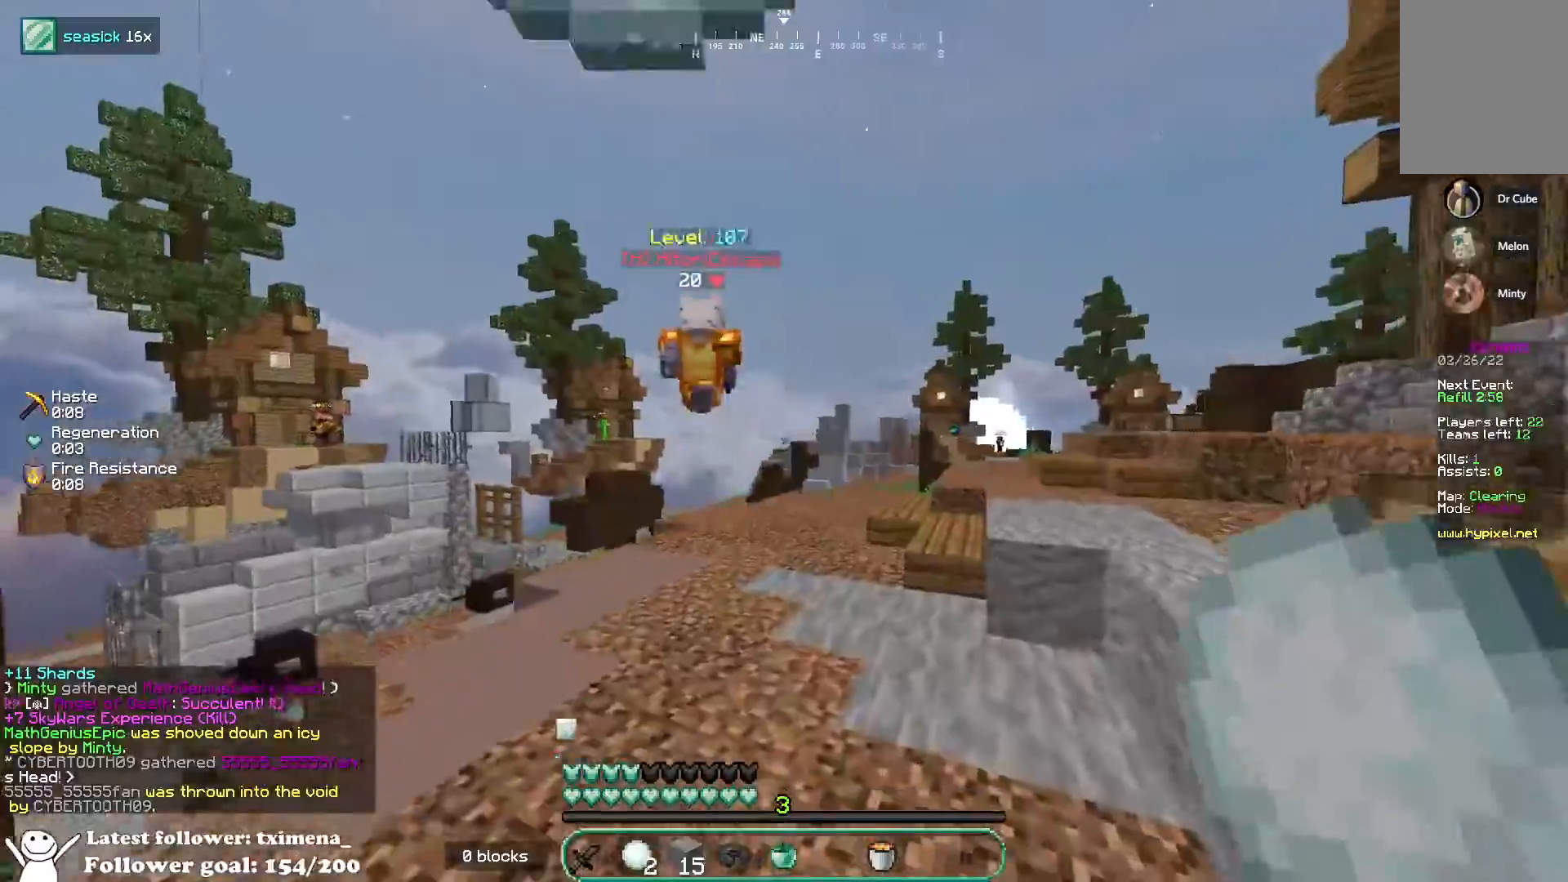
{"keys": ["w"], "mouse": ["right"], "events": [[50, "space", "down"], [83, "d", "down"], [250, "space", "up"], [350, "d", "up"], [367, "mouse_left", "up"], [467, "mouse_right", "down"]]}
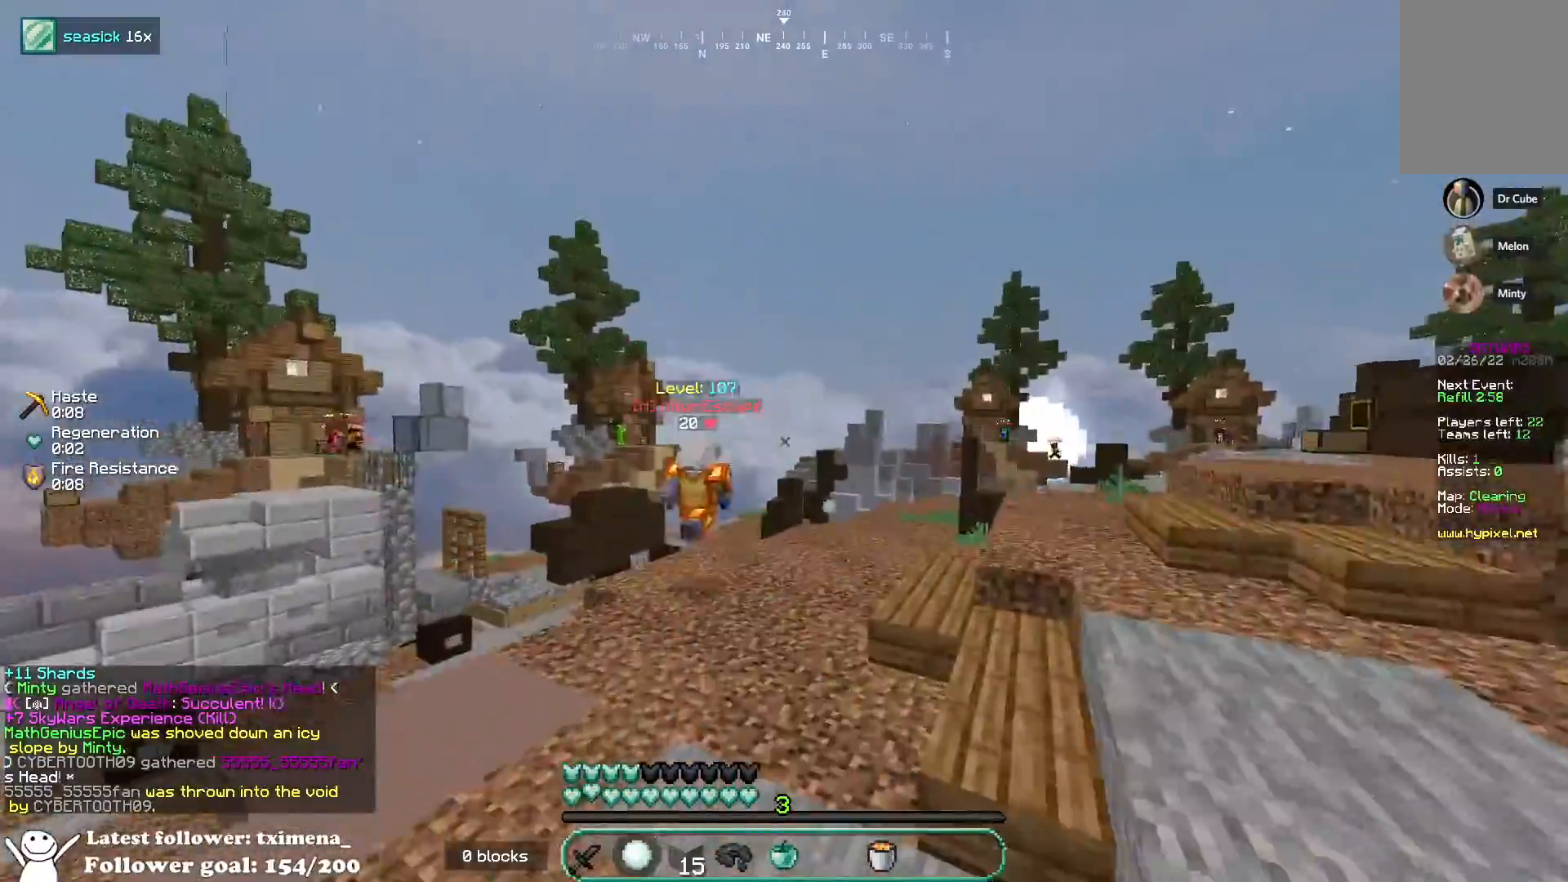
{"keys": ["d", "w"], "mouse": ["left"], "events": [[67, "mouse_right", "up"], [67, "space", "down"], [133, "mouse_left", "down"], [150, "d", "down"], [283, "space", "up"]]}
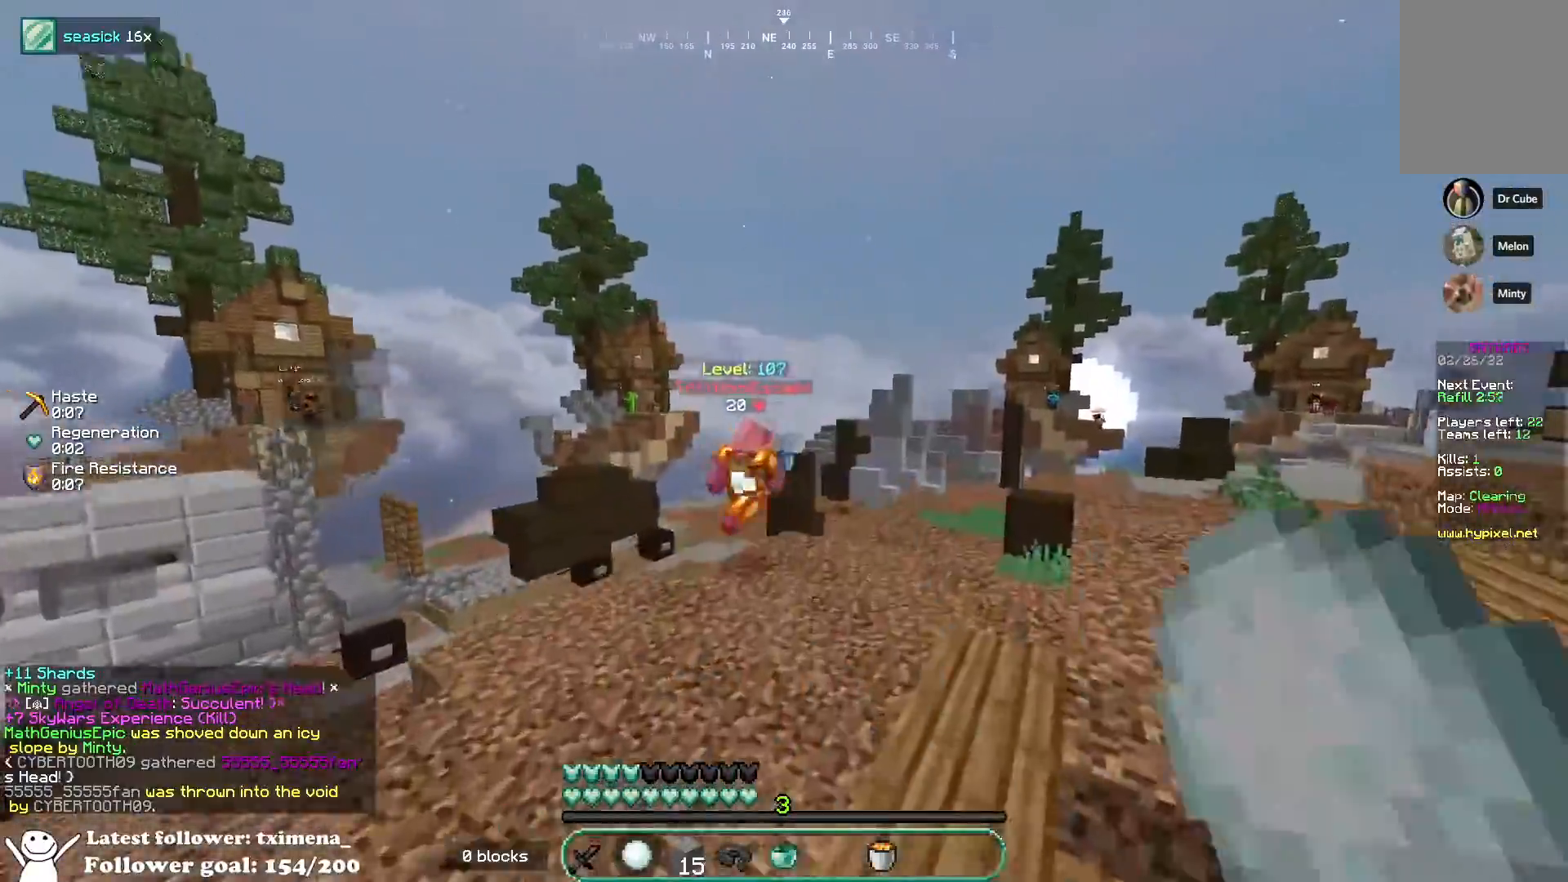
{"keys": ["d", "w"], "mouse": [], "events": [[83, "space", "down"], [150, "mouse_left", "up"], [217, "mouse_left", "down"], [317, "space", "up"], [350, "mouse_left", "up"]]}
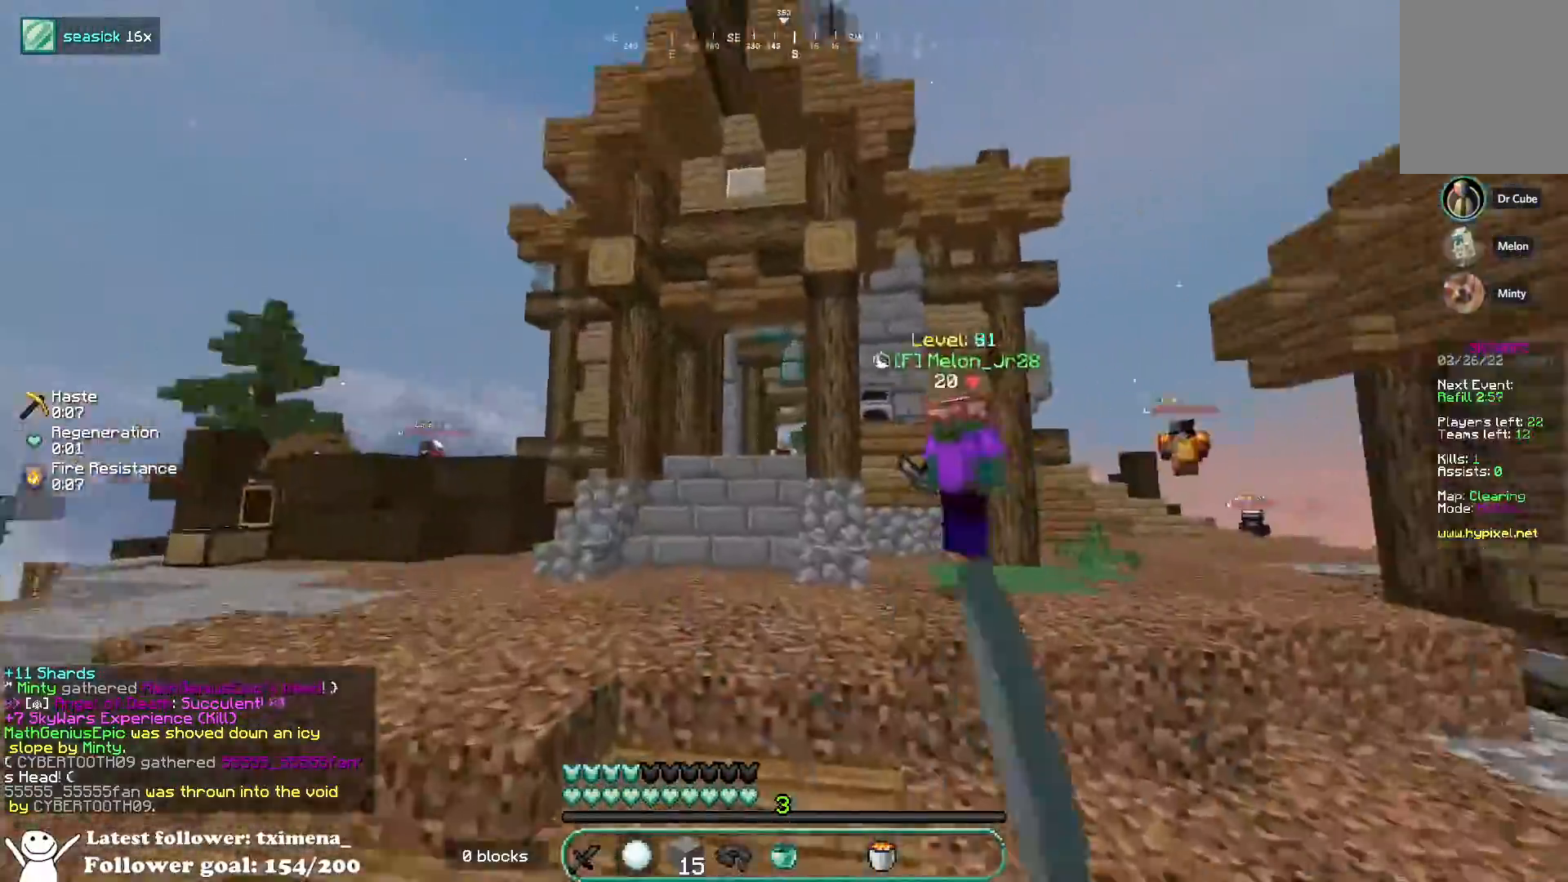
{"keys": ["a", "space", "w"], "mouse": [], "events": [[317, "d", "up"], [400, "a", "down"], [433, "space", "down"]]}
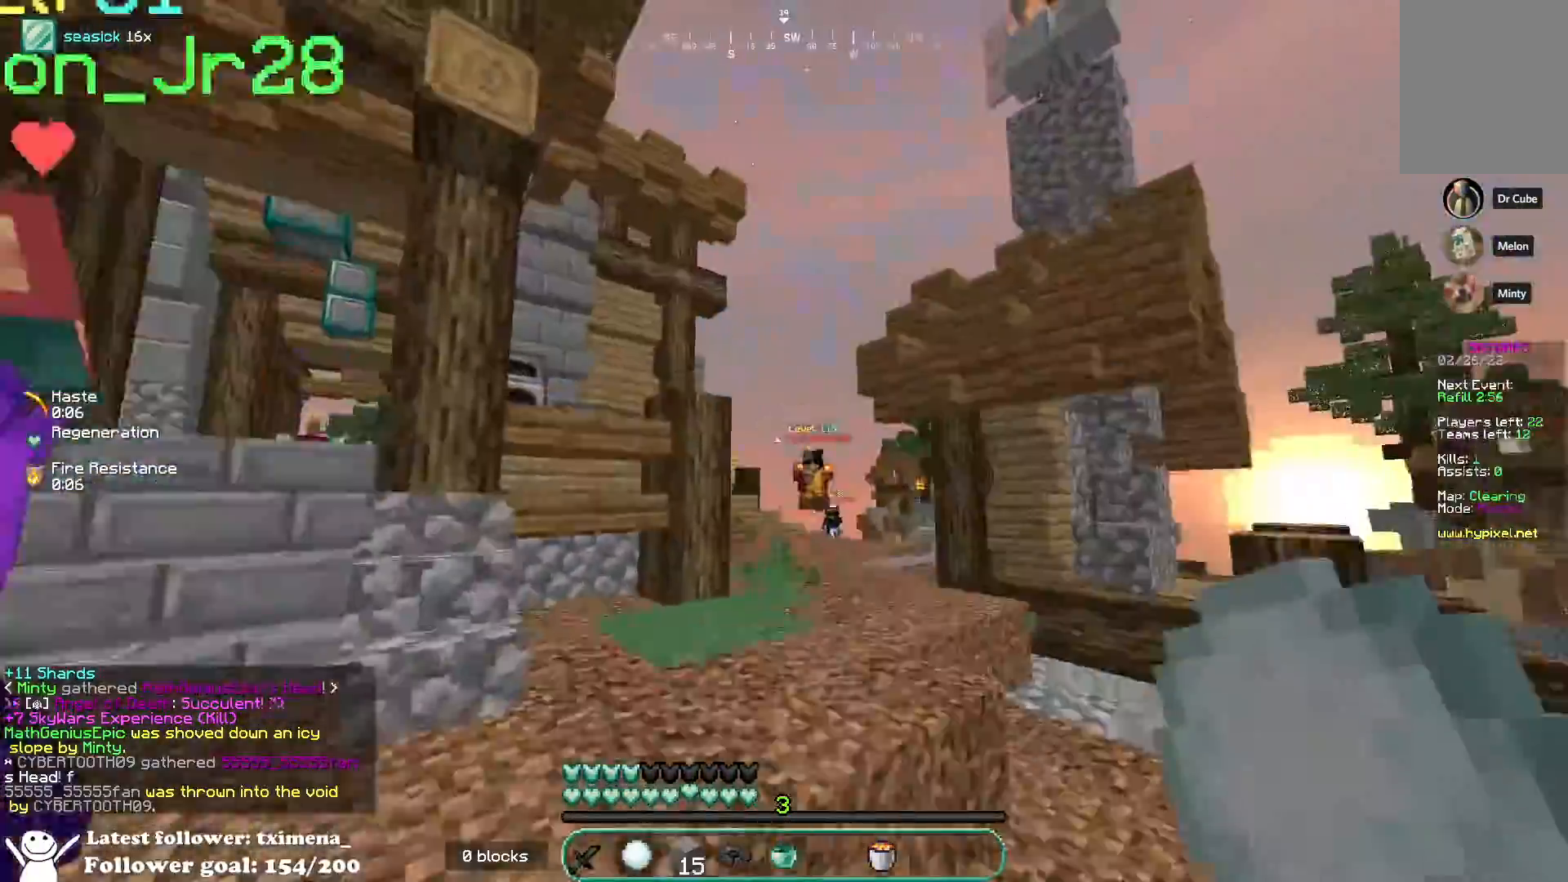
{"keys": ["w"], "mouse": [], "events": [[150, "mouse_right", "down"], [150, "space", "up"], [250, "d", "down"], [267, "a", "up"], [283, "mouse_right", "up"], [500, "d", "up"]]}
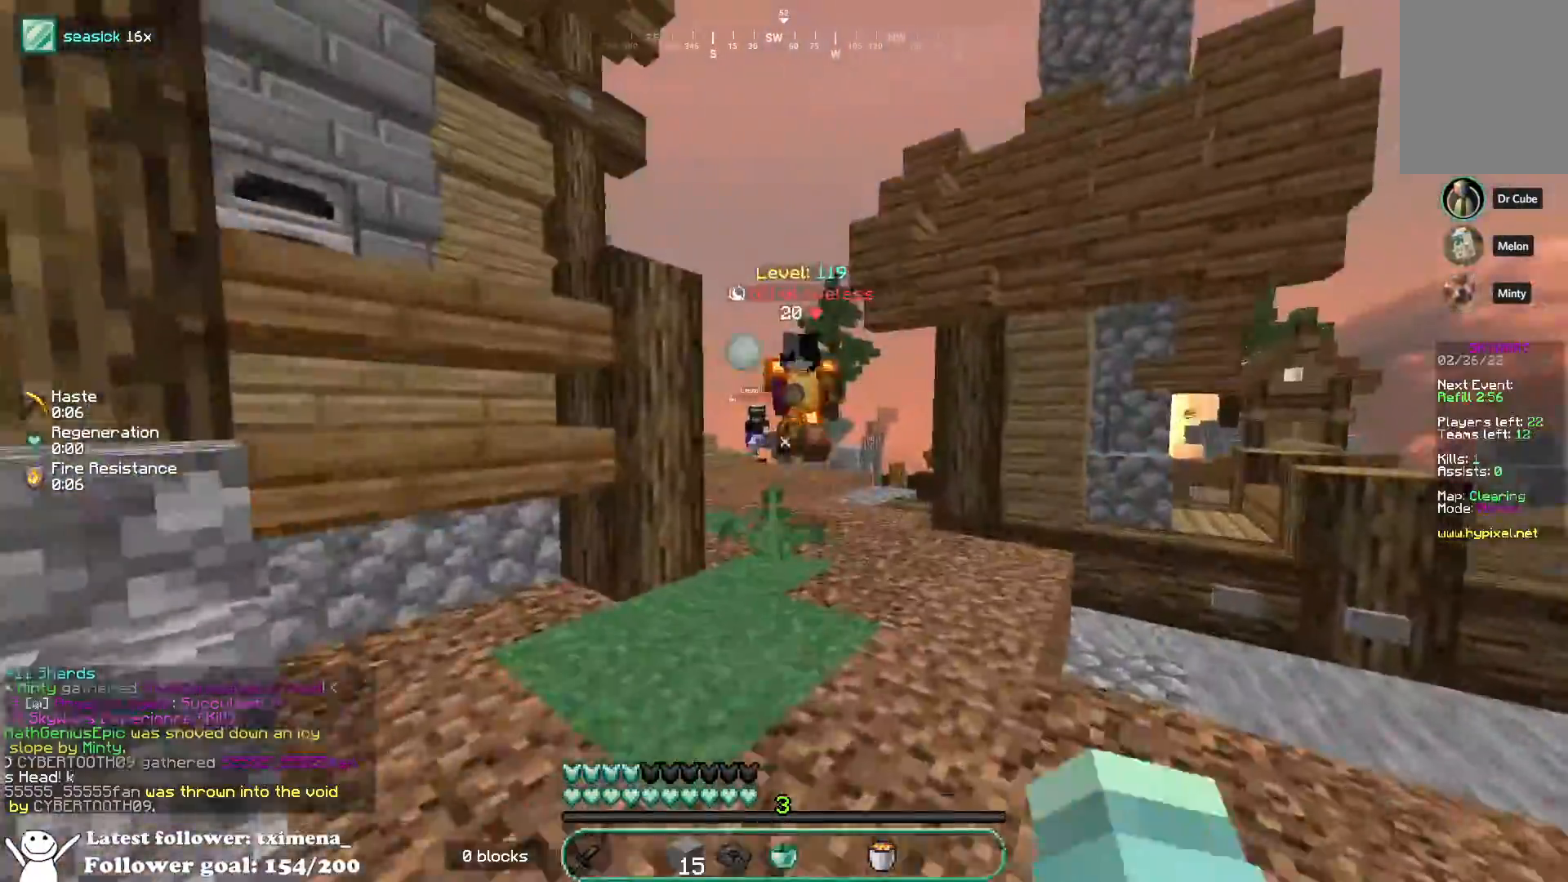
{"keys": ["a", "w"], "mouse": ["left"], "events": [[233, "mouse_left", "down"], [333, "a", "down"], [367, "mouse_right", "down"], [500, "mouse_right", "up"]]}
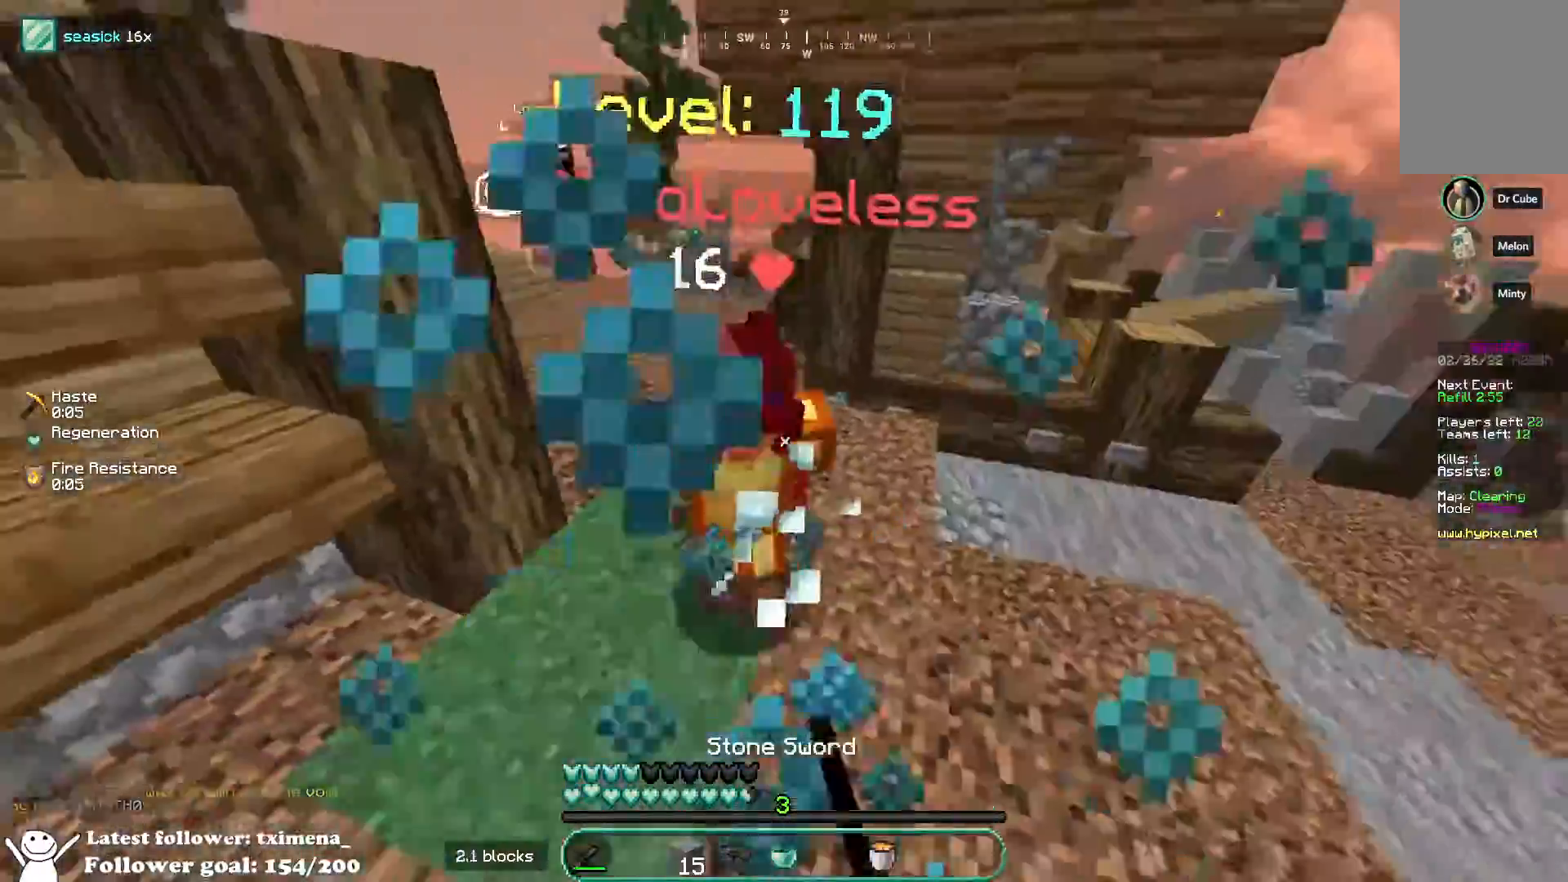
{"keys": ["a", "s"], "mouse": ["right"], "events": [[50, "a", "up"], [67, "d", "down"], [133, "w", "up"], [183, "s", "down"], [217, "d", "up"], [467, "mouse_left", "up"], [483, "mouse_right", "down"], [500, "a", "down"]]}
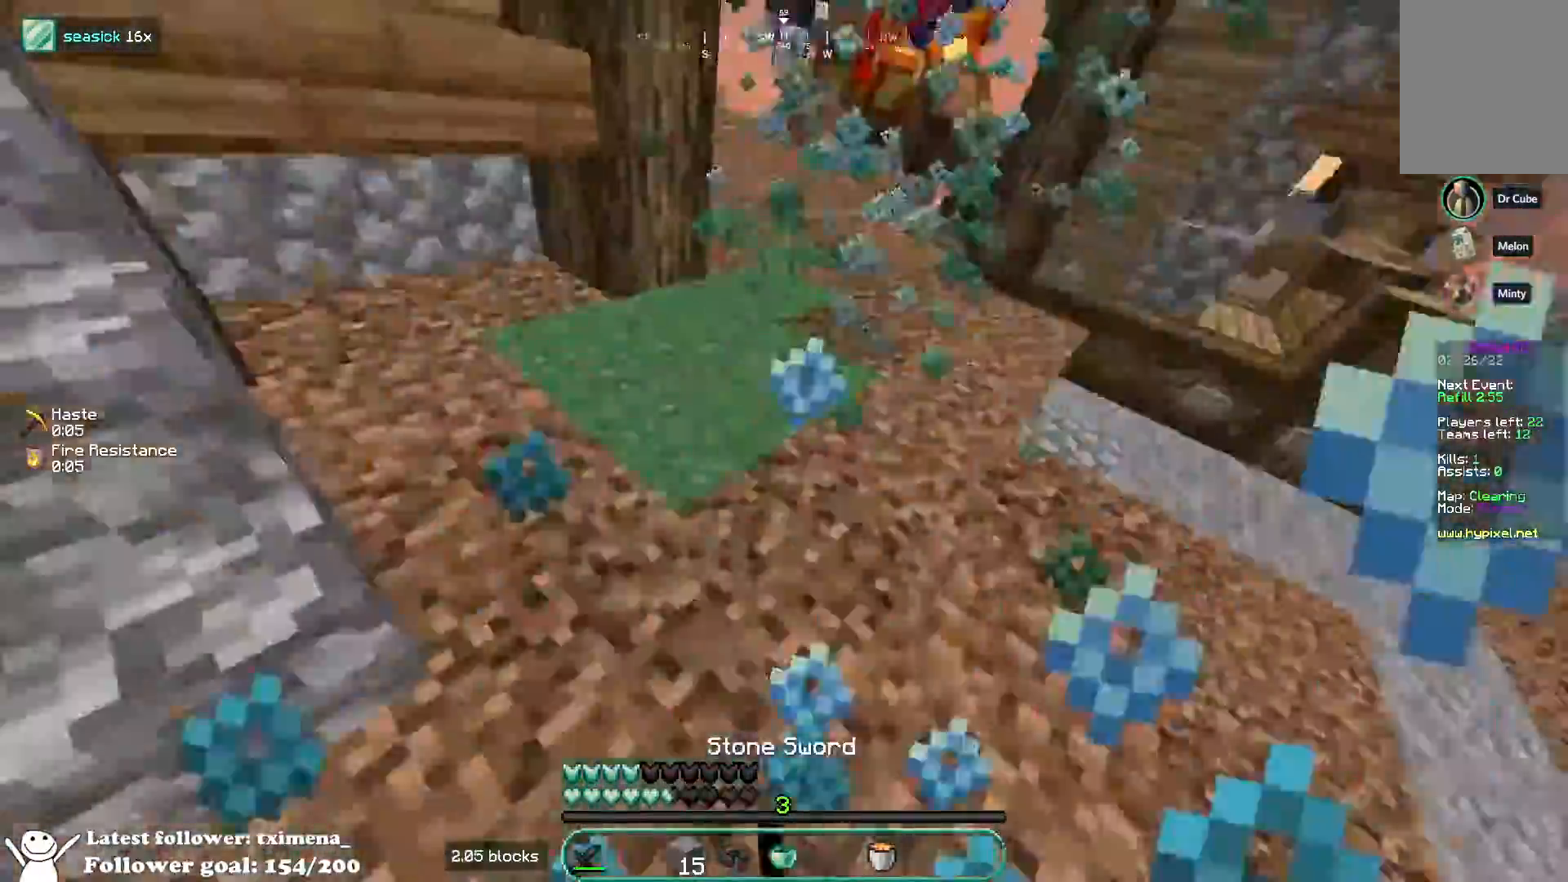
{"keys": ["s"], "mouse": ["right"], "events": [[267, "a", "up"], [333, "mouse_right", "up"], [450, "mouse_right", "down"]]}
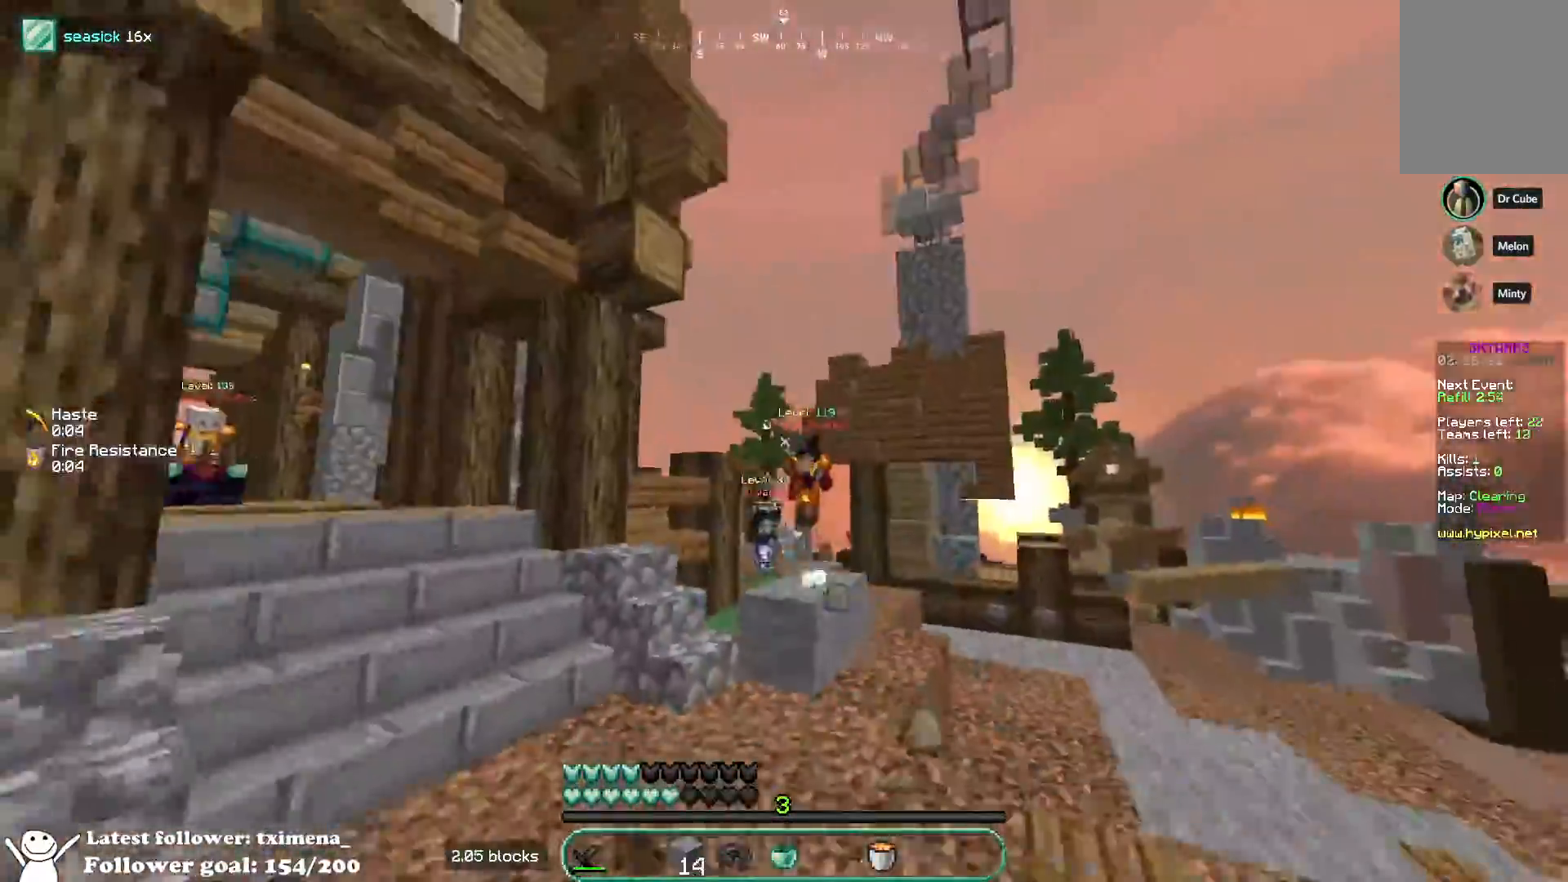
{"keys": ["w"], "mouse": [], "events": [[67, "mouse_right", "up"], [117, "a", "down"], [133, "mouse_left", "down"], [133, "s", "up"], [233, "w", "down"], [267, "mouse_left", "up"], [267, "space", "down"], [333, "mouse_left", "down"], [433, "mouse_left", "up"], [500, "a", "up"], [500, "space", "up"]]}
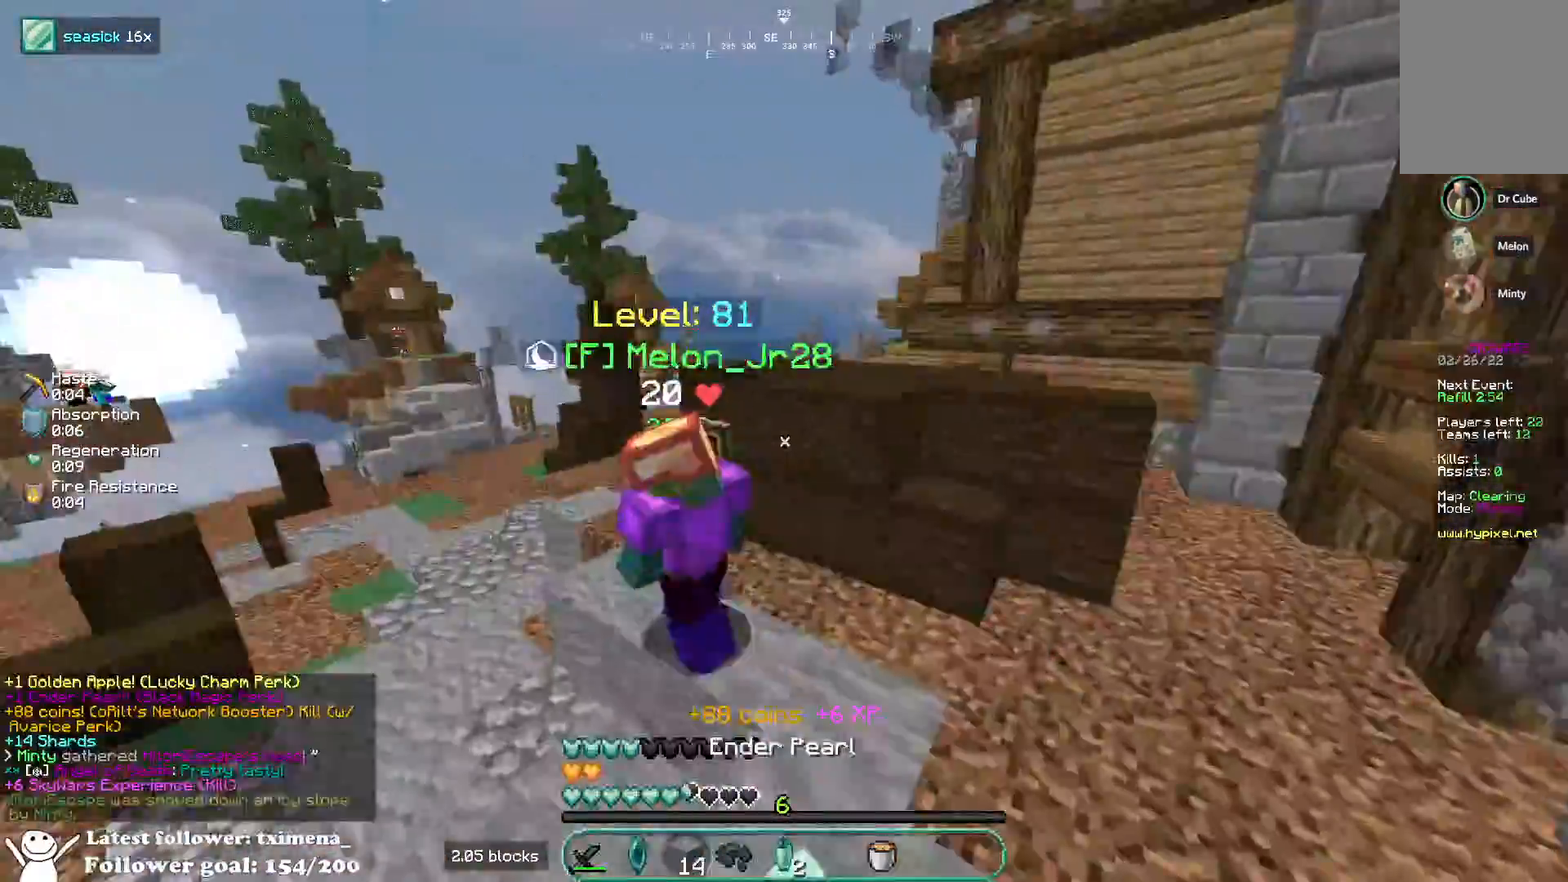
{"keys": ["a", "space", "w"], "mouse": ["left"], "events": [[67, "a", "down"], [67, "mouse_left", "down"], [133, "mouse_left", "up"], [250, "mouse_left", "down"], [267, "space", "down"]]}
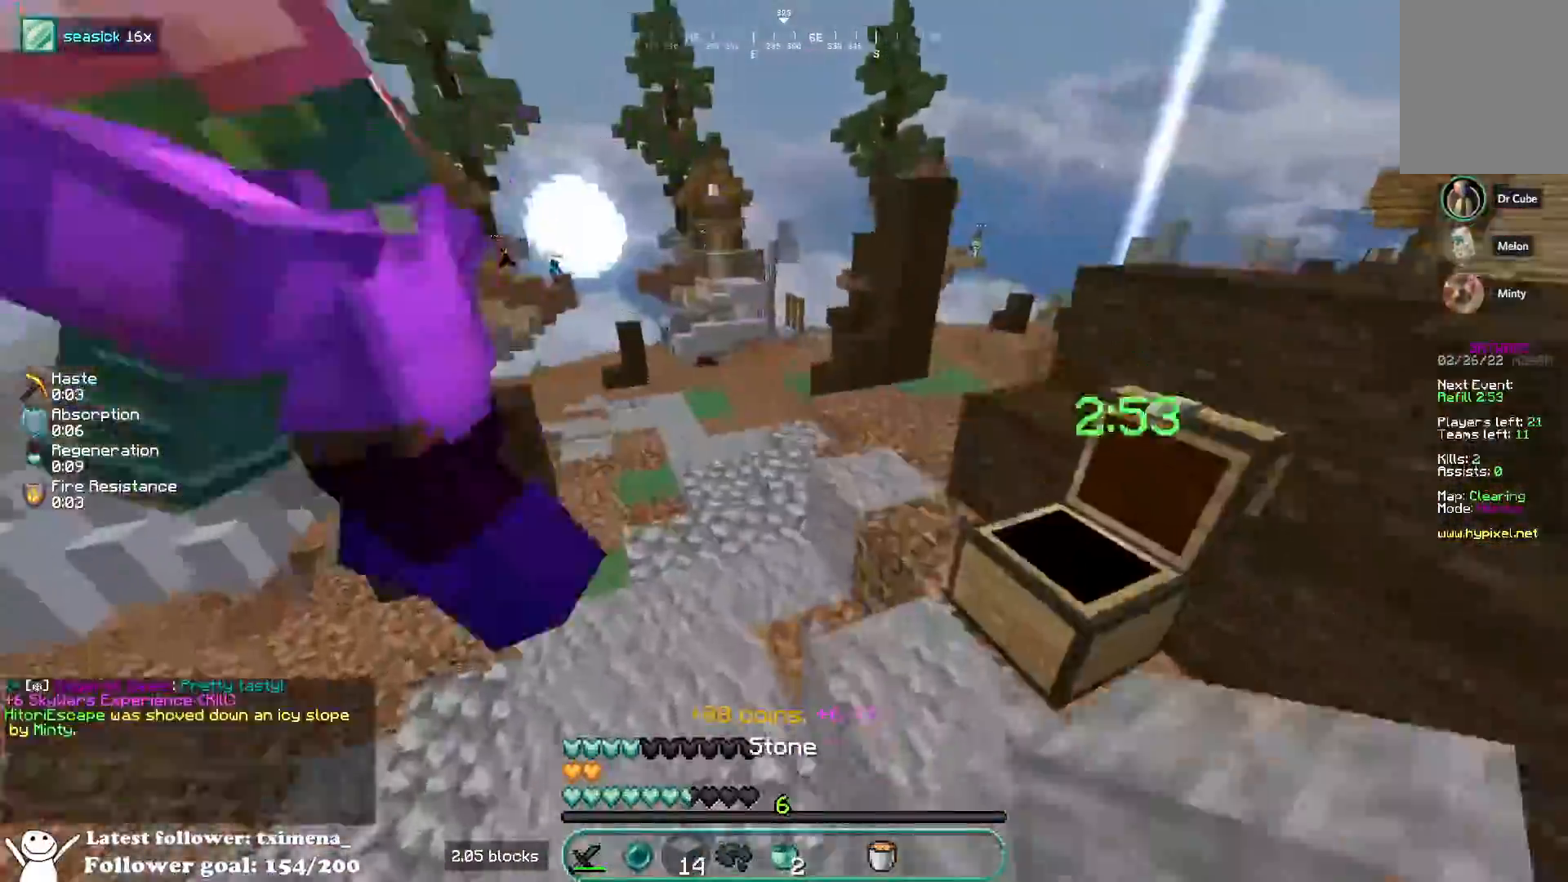
{"keys": ["w"], "mouse": [], "events": [[83, "space", "up"], [117, "mouse_left", "up"], [183, "mouse_left", "down"], [300, "a", "up"], [333, "mouse_left", "up"]]}
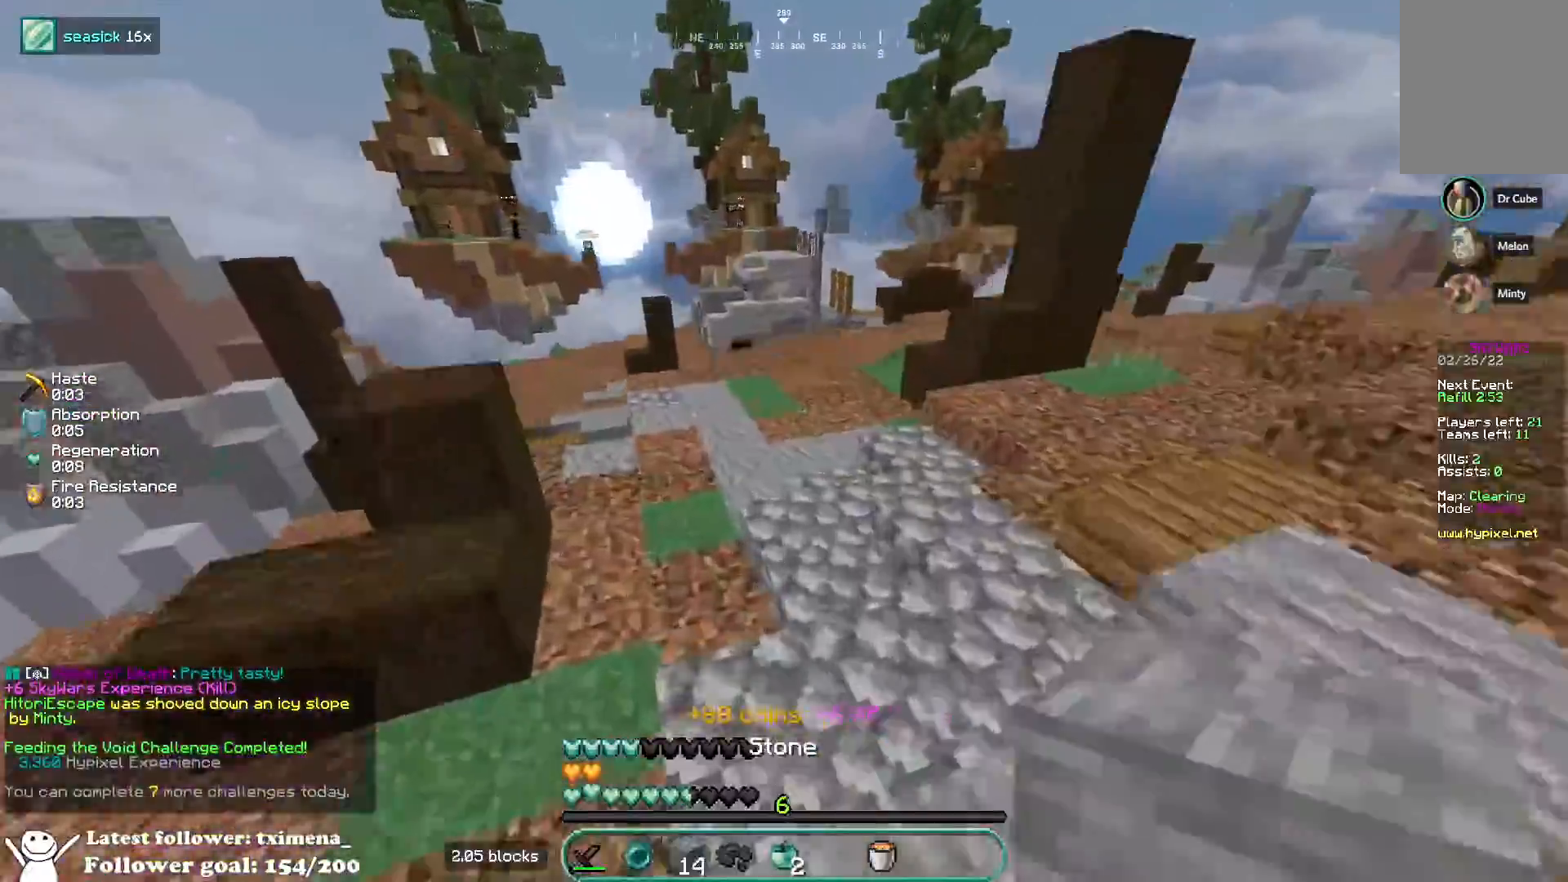
{"keys": [], "mouse": []}
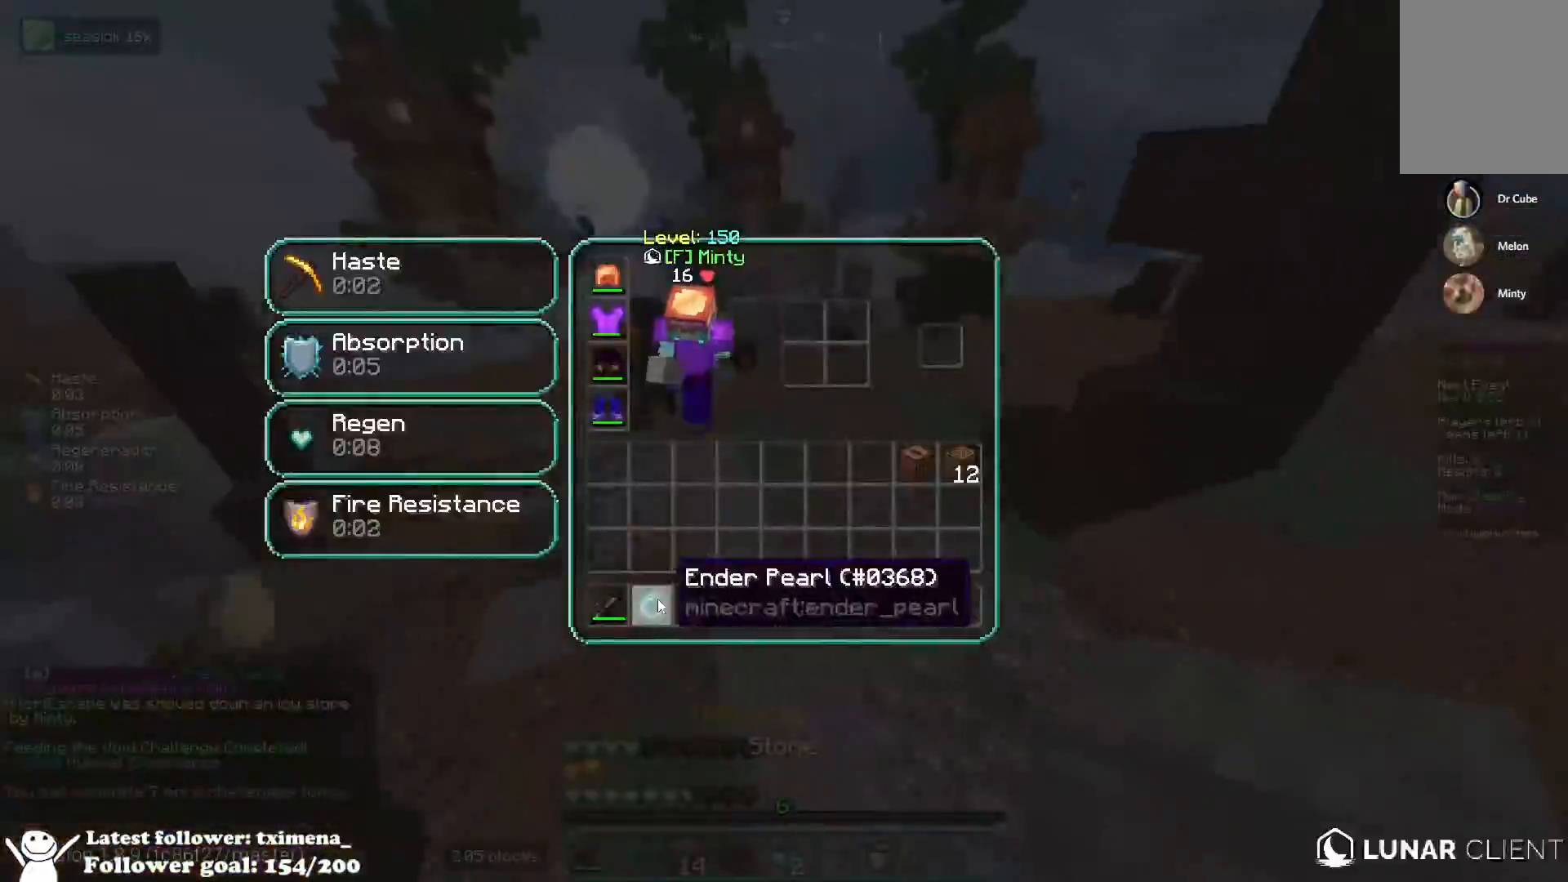
{"keys": ["a", "w"], "mouse": [], "events": [[217, "w", "down"], [233, "a", "down"]]}
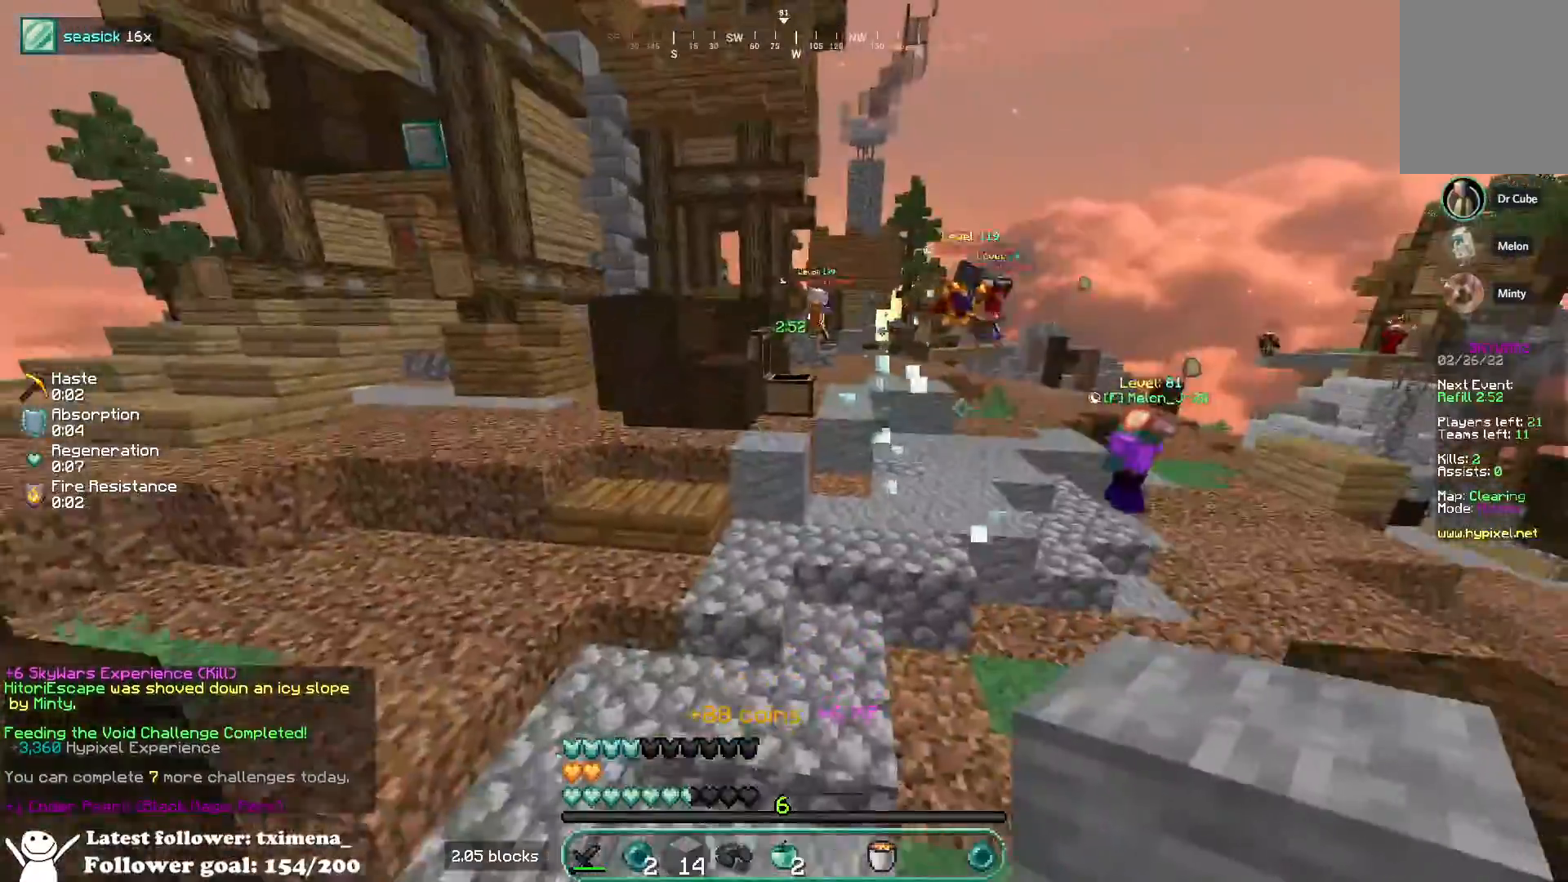
{"keys": ["w"], "mouse": [], "events": [[300, "a", "up"], [317, "d", "down"], [433, "d", "up"]]}
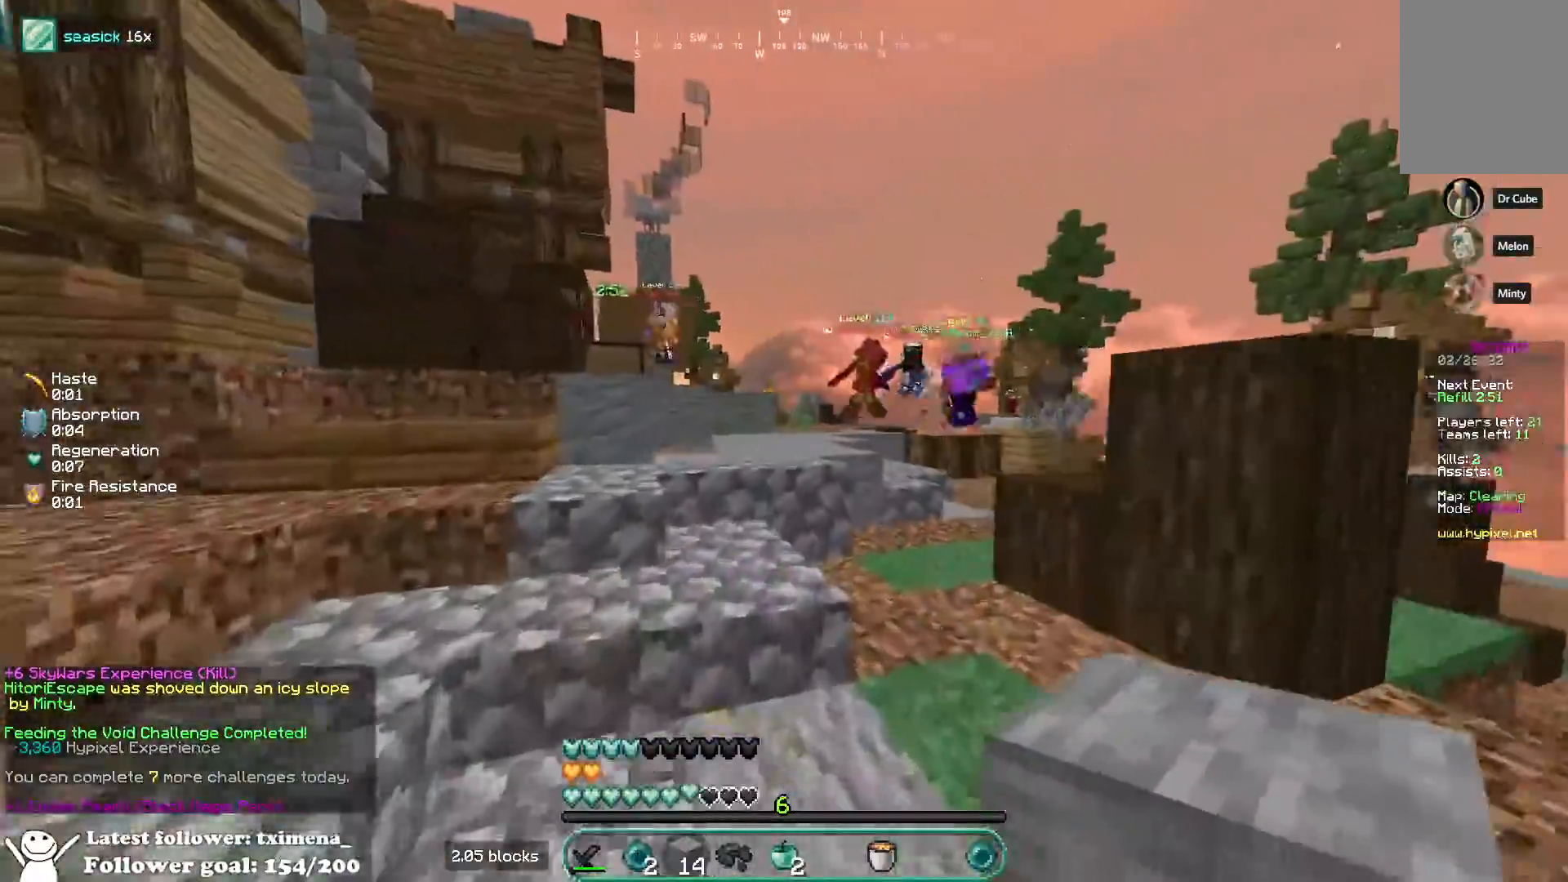
{"keys": ["w"], "mouse": [], "events": [[33, "space", "down"], [150, "a", "down"], [167, "space", "up"], [350, "a", "up"]]}
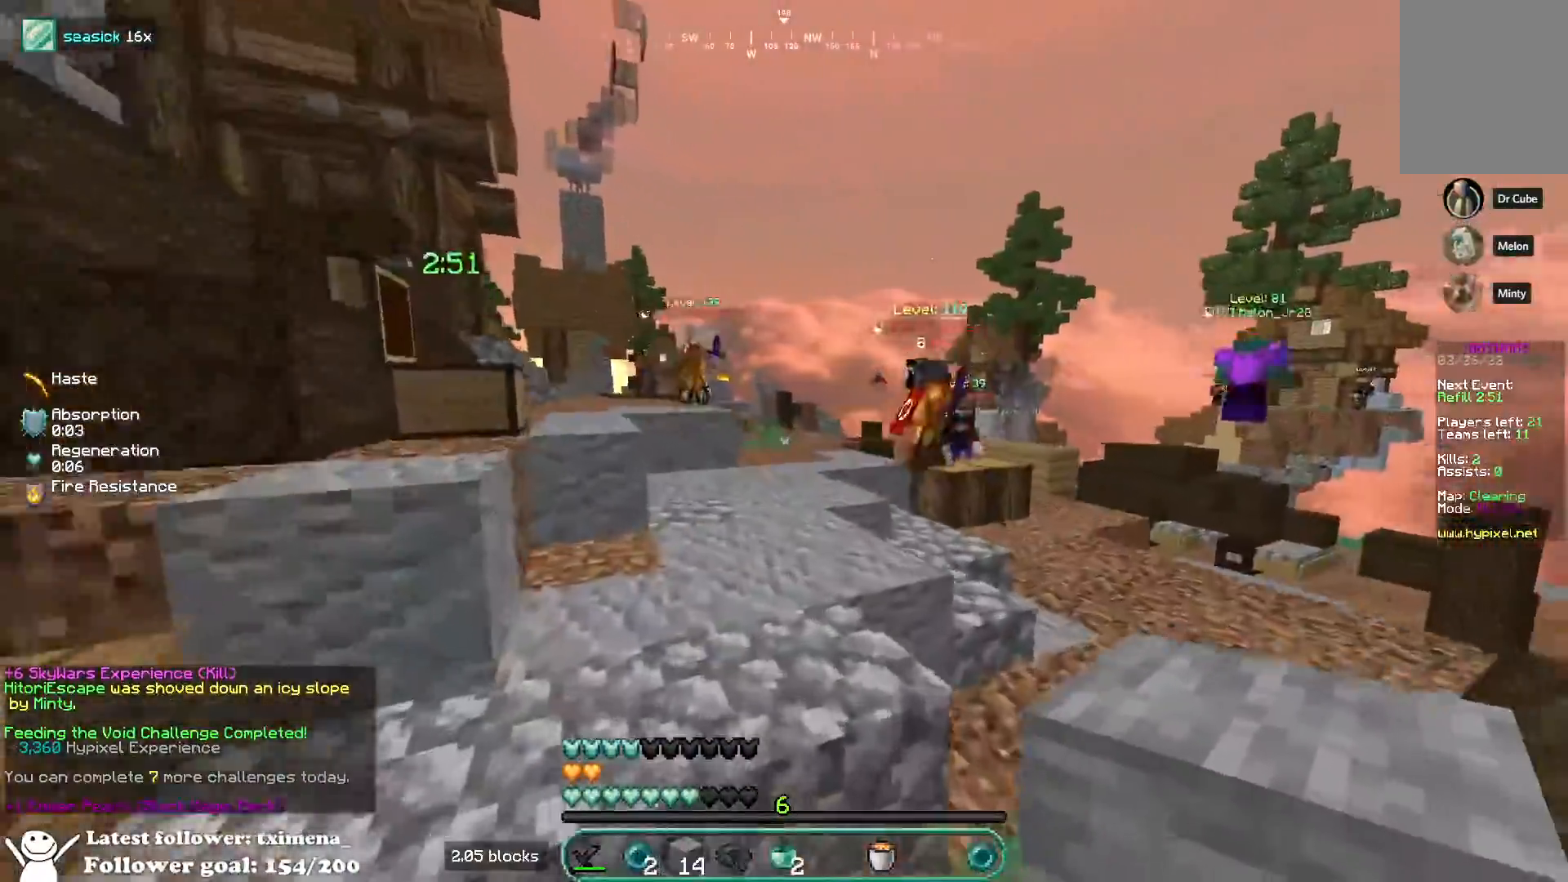
{"keys": ["a", "w"], "mouse": [], "events": [[33, "a", "down"], [117, "a", "up"], [217, "space", "down"], [317, "space", "up"], [417, "a", "down"]]}
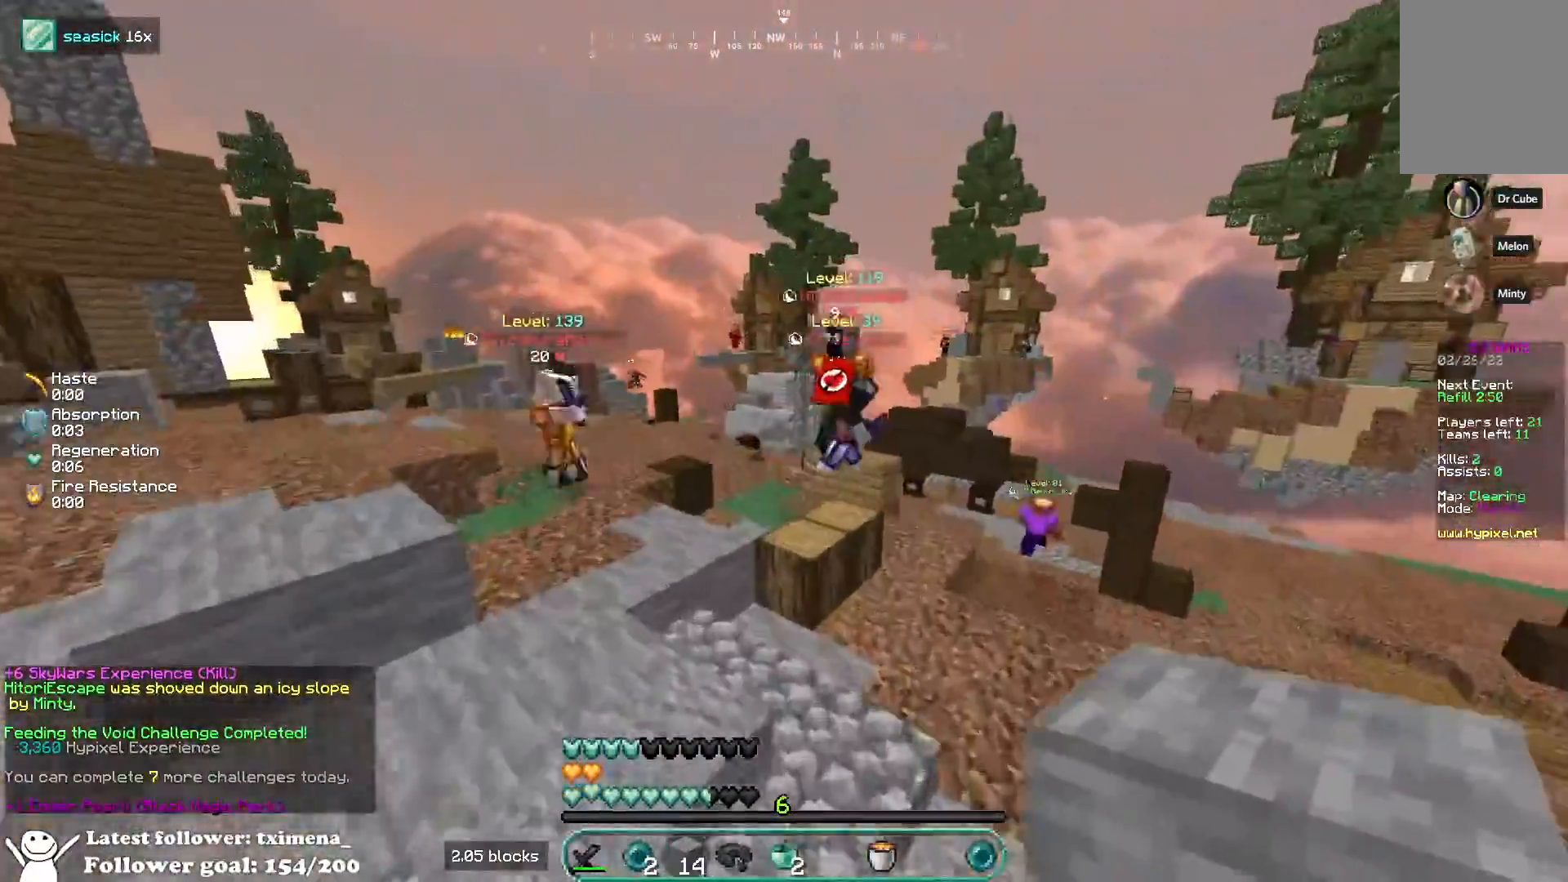
{"keys": ["space", "w"], "mouse": [], "events": [[117, "a", "up"], [250, "space", "down"], [333, "a", "down"], [450, "a", "up"]]}
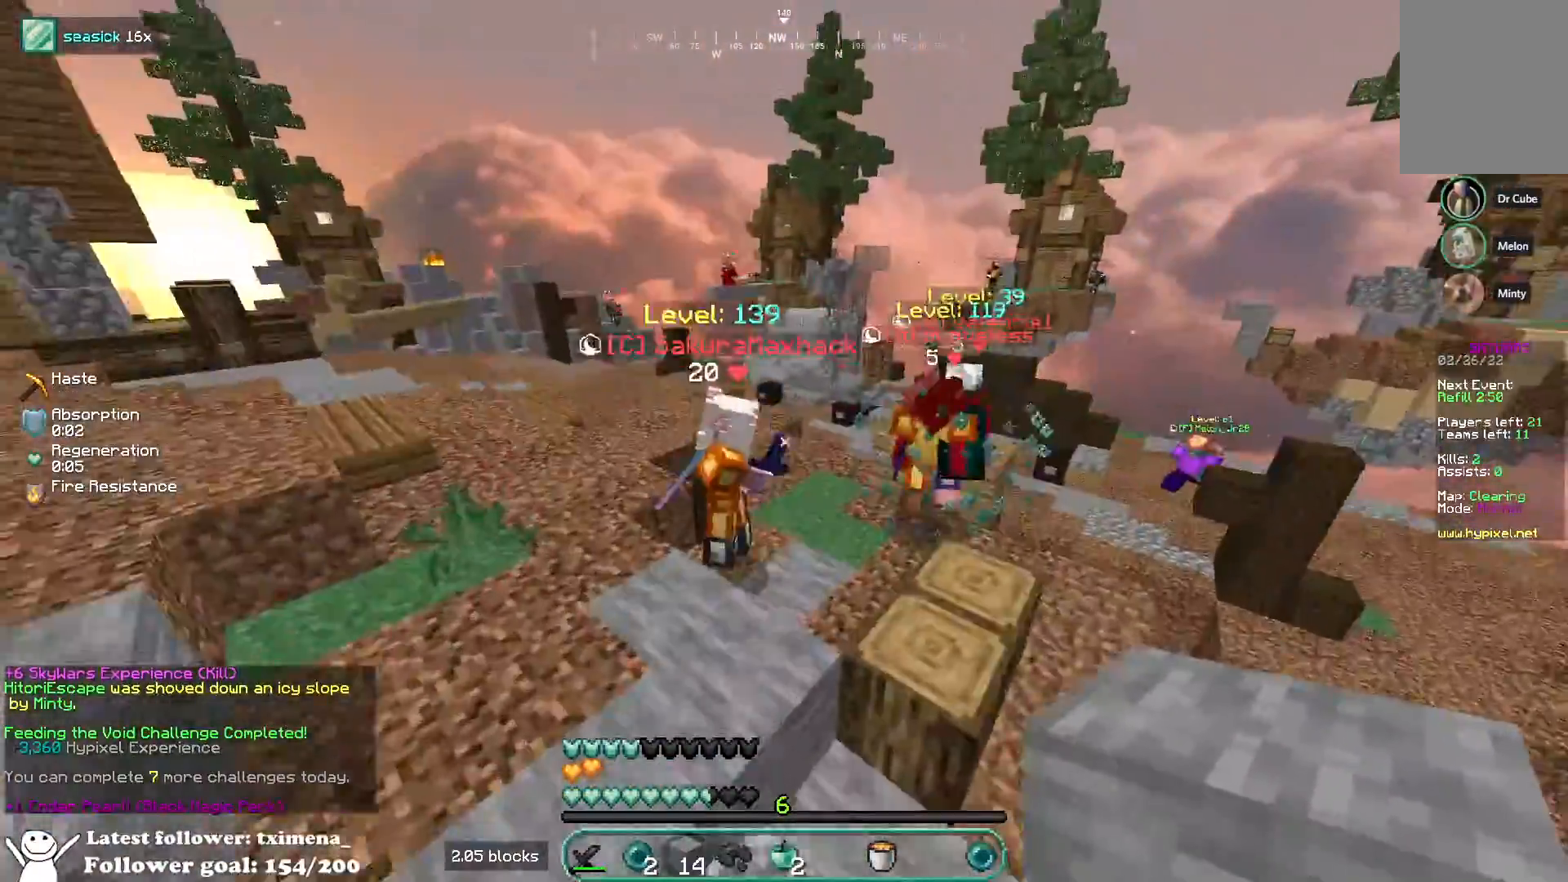
{"keys": ["w"], "mouse": ["left"], "events": [[50, "space", "up"], [167, "mouse_left", "down"], [283, "a", "down"], [450, "a", "up"]]}
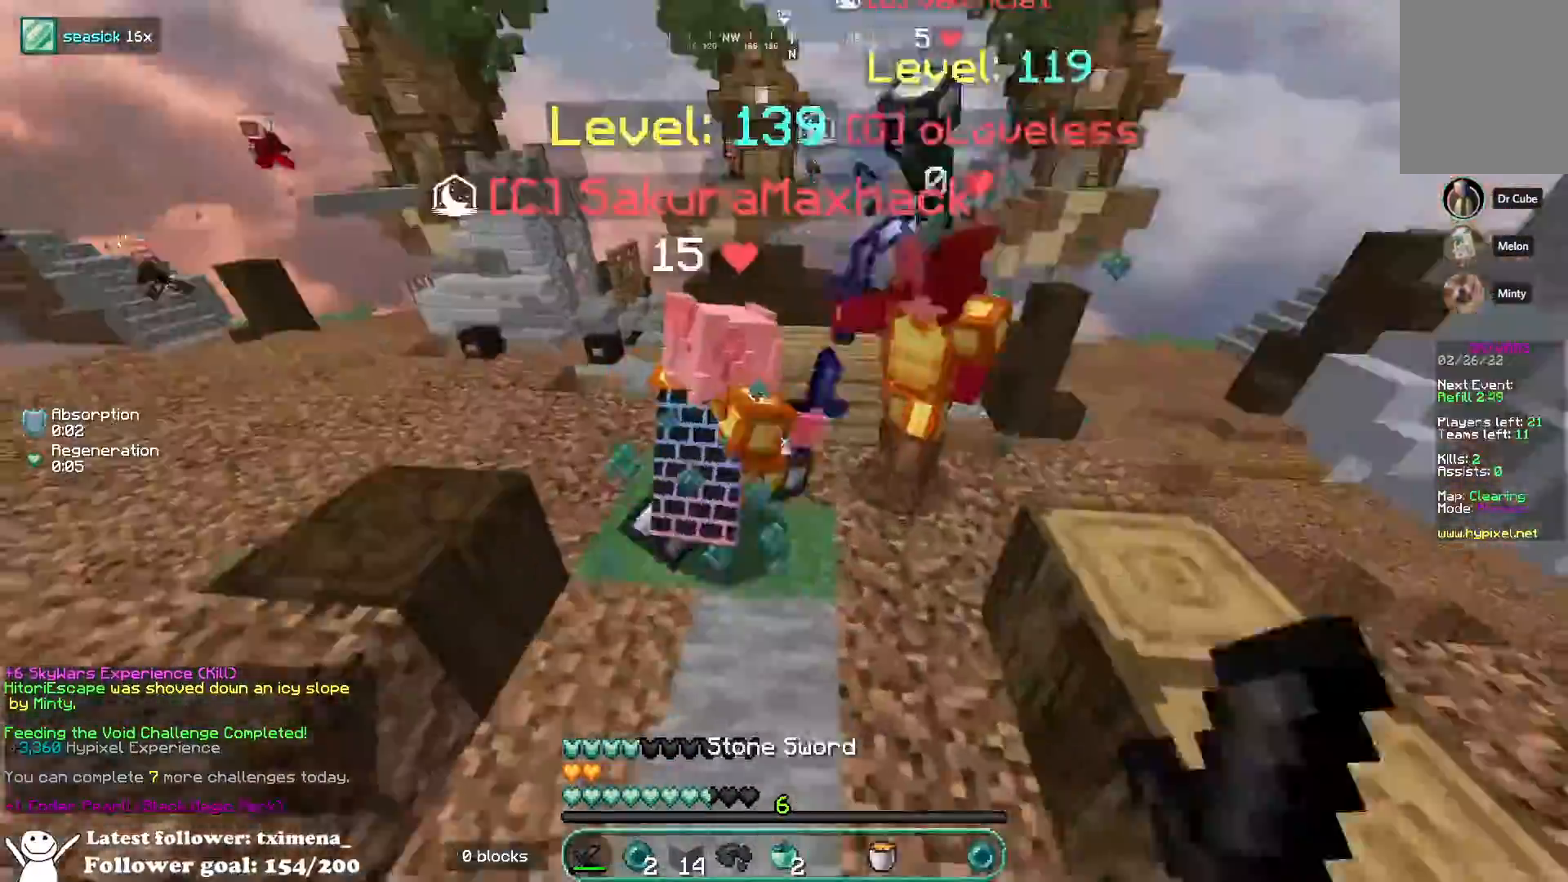
{"keys": ["a", "w"], "mouse": ["left"], "events": [[367, "a", "down"]]}
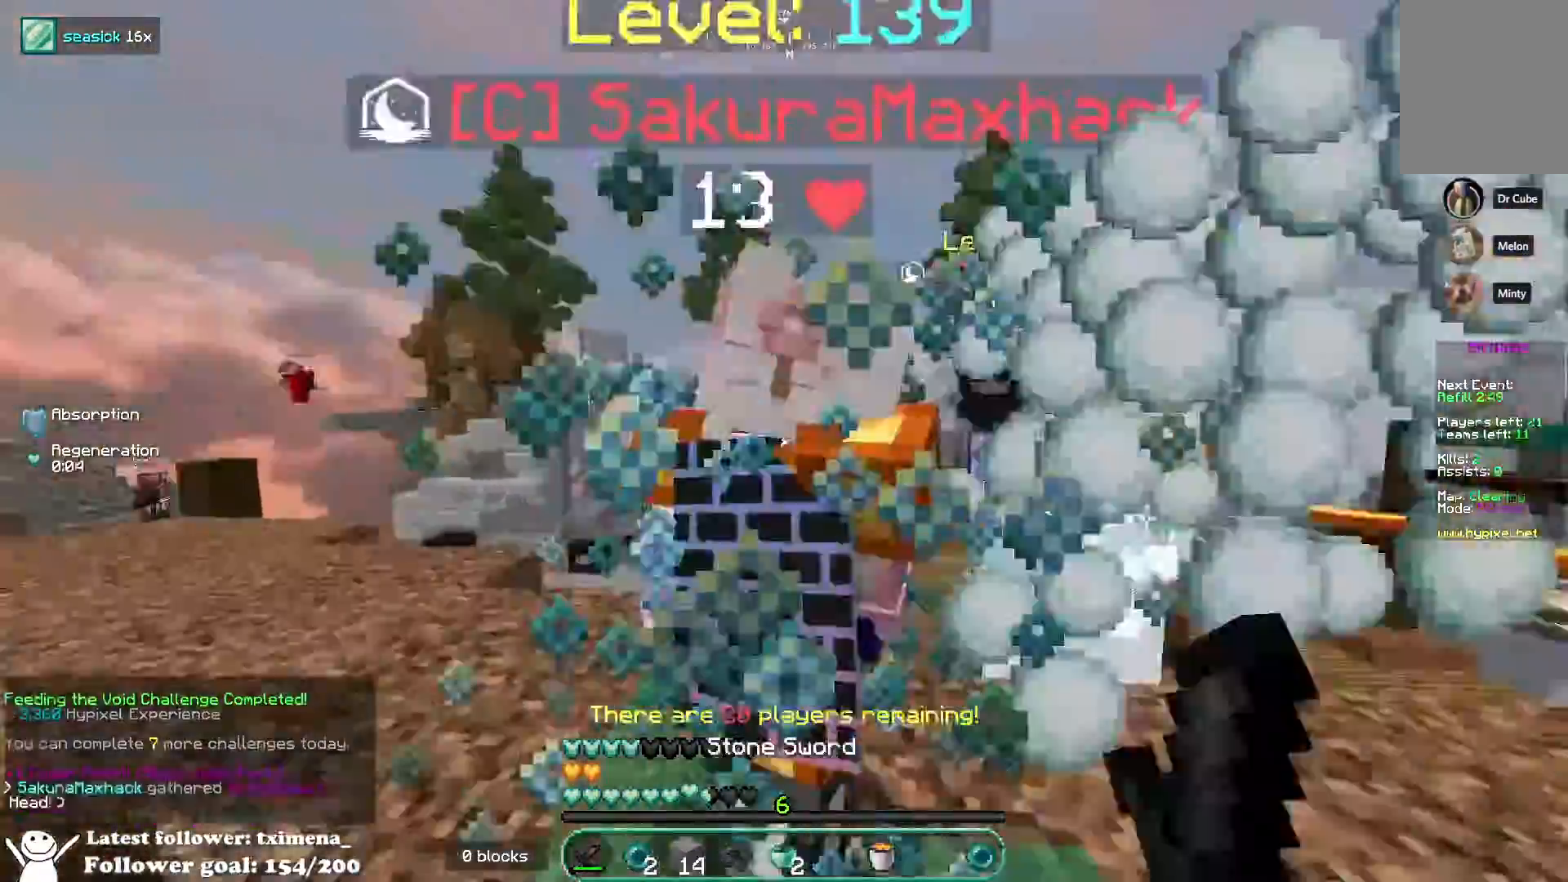
{"keys": ["a", "w"], "mouse": ["left"], "events": [[133, "d", "down"], [150, "w", "up"], [167, "a", "up"], [300, "w", "down"], [433, "a", "down"], [450, "d", "up"]]}
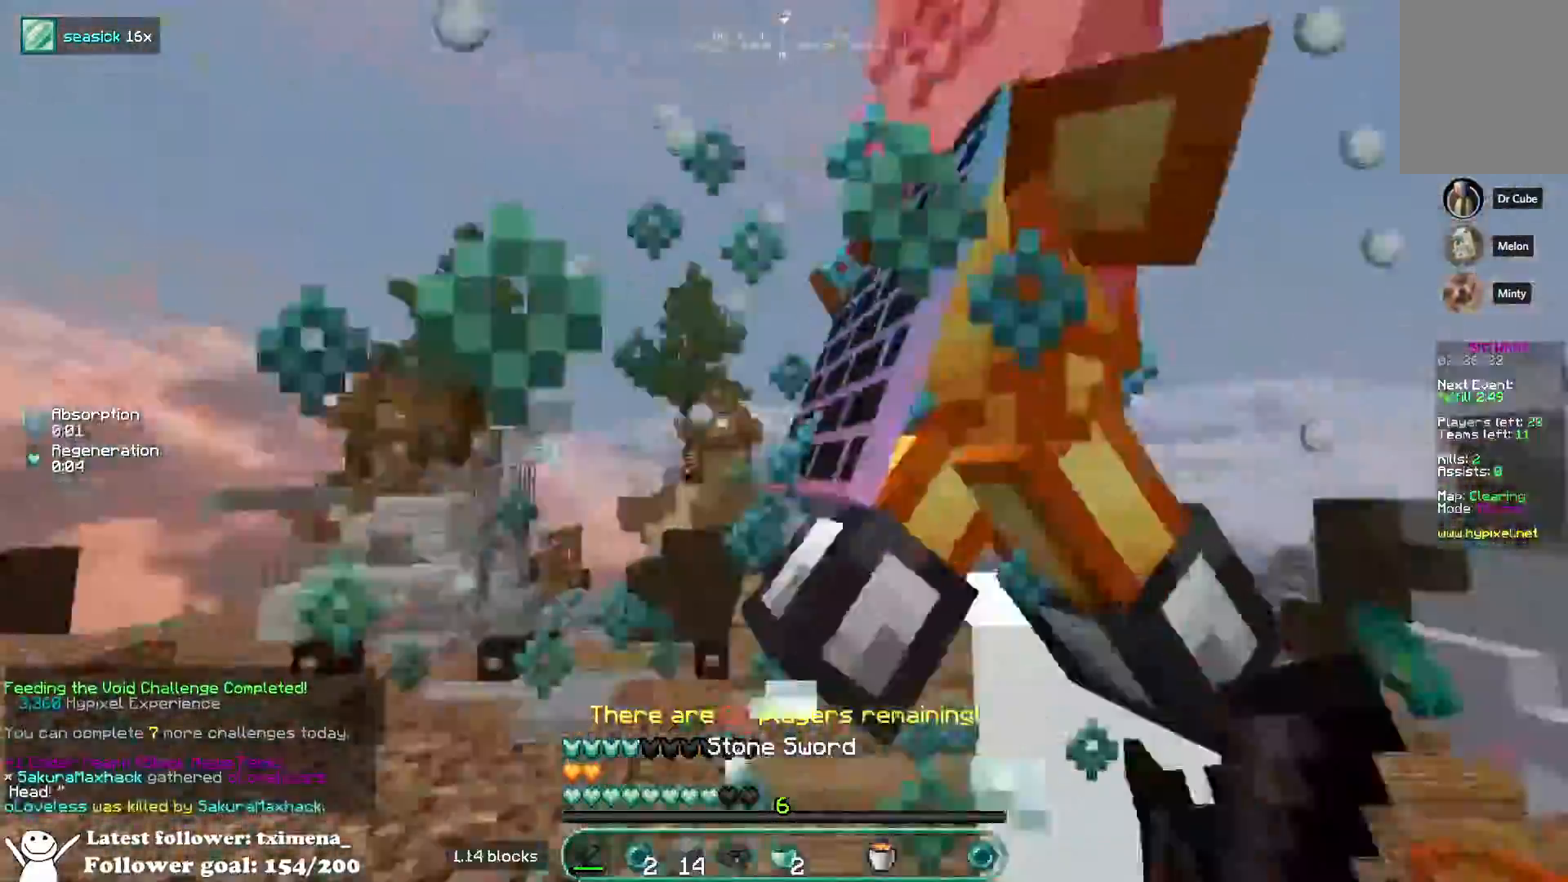
{"keys": ["d"], "mouse": [], "events": [[100, "mouse_right", "down"], [183, "w", "up"], [233, "mouse_right", "up"], [250, "d", "down"], [250, "w", "down"], [317, "a", "up"], [317, "mouse_left", "up"], [383, "mouse_left", "down"], [433, "w", "up"], [500, "mouse_left", "up"]]}
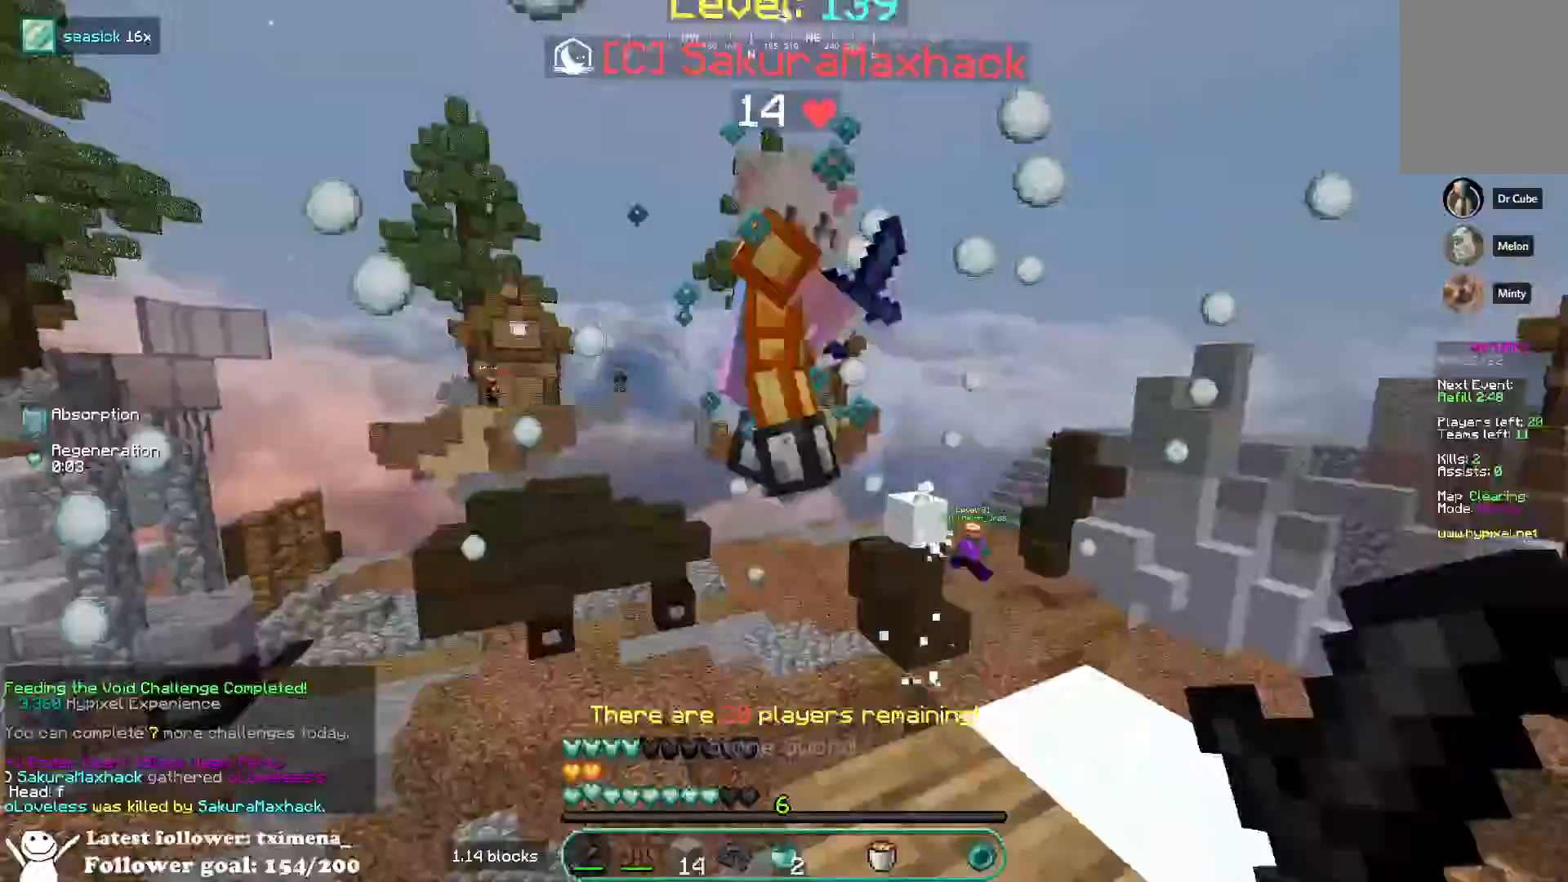
{"keys": ["w"], "mouse": ["left"], "events": [[100, "mouse_left", "down"], [233, "w", "down"], [483, "d", "up"]]}
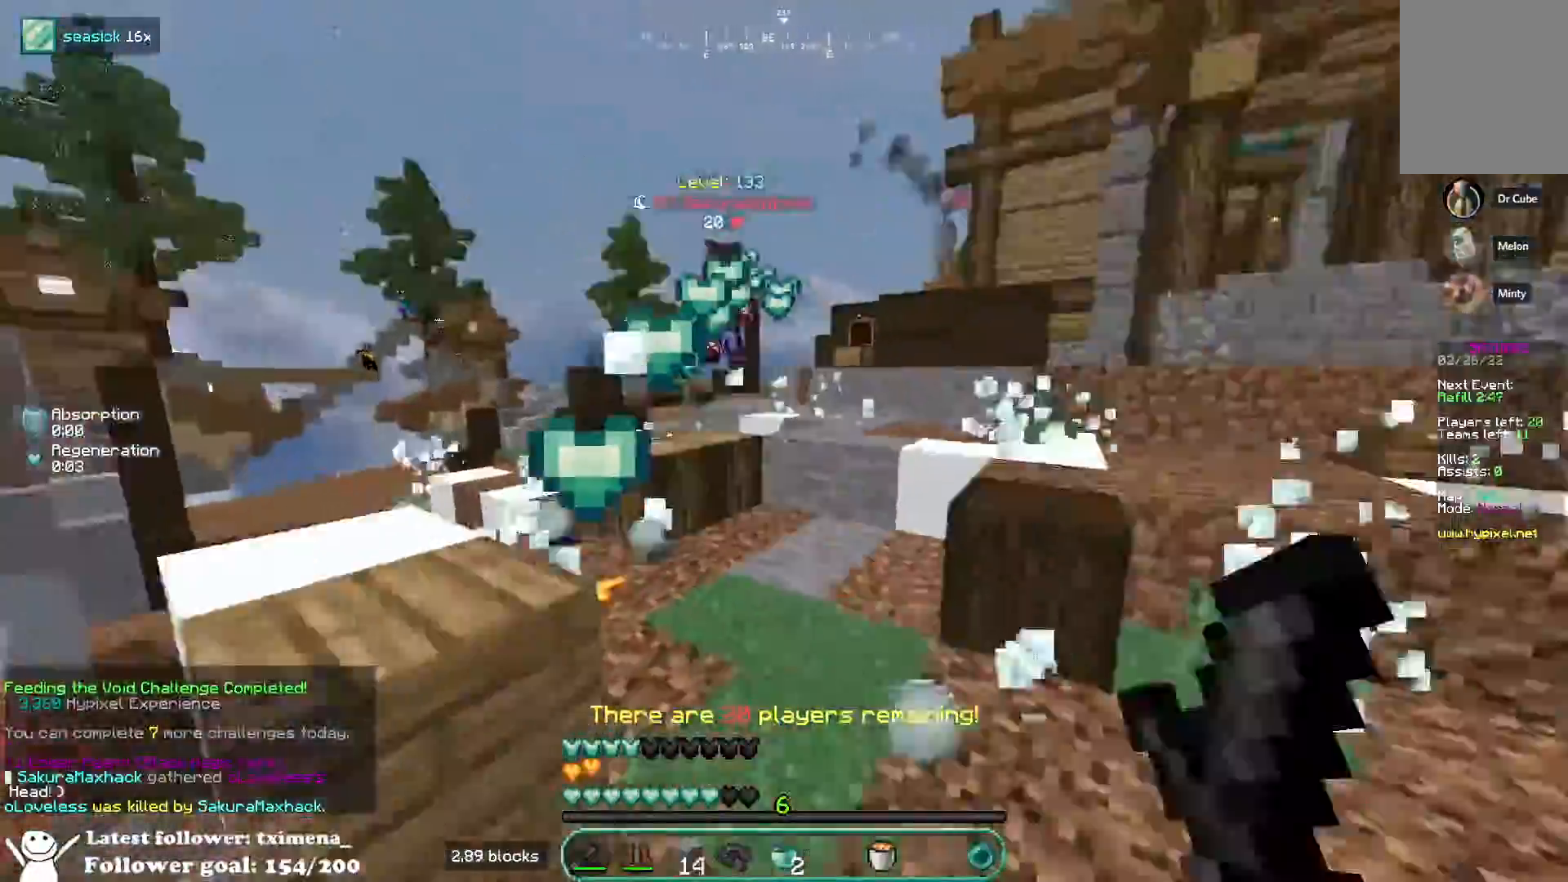
{"keys": ["d", "w"], "mouse": ["left"], "events": [[33, "mouse_left", "up"], [117, "mouse_right", "down"], [267, "mouse_left", "down"], [267, "mouse_right", "up"], [450, "d", "down"]]}
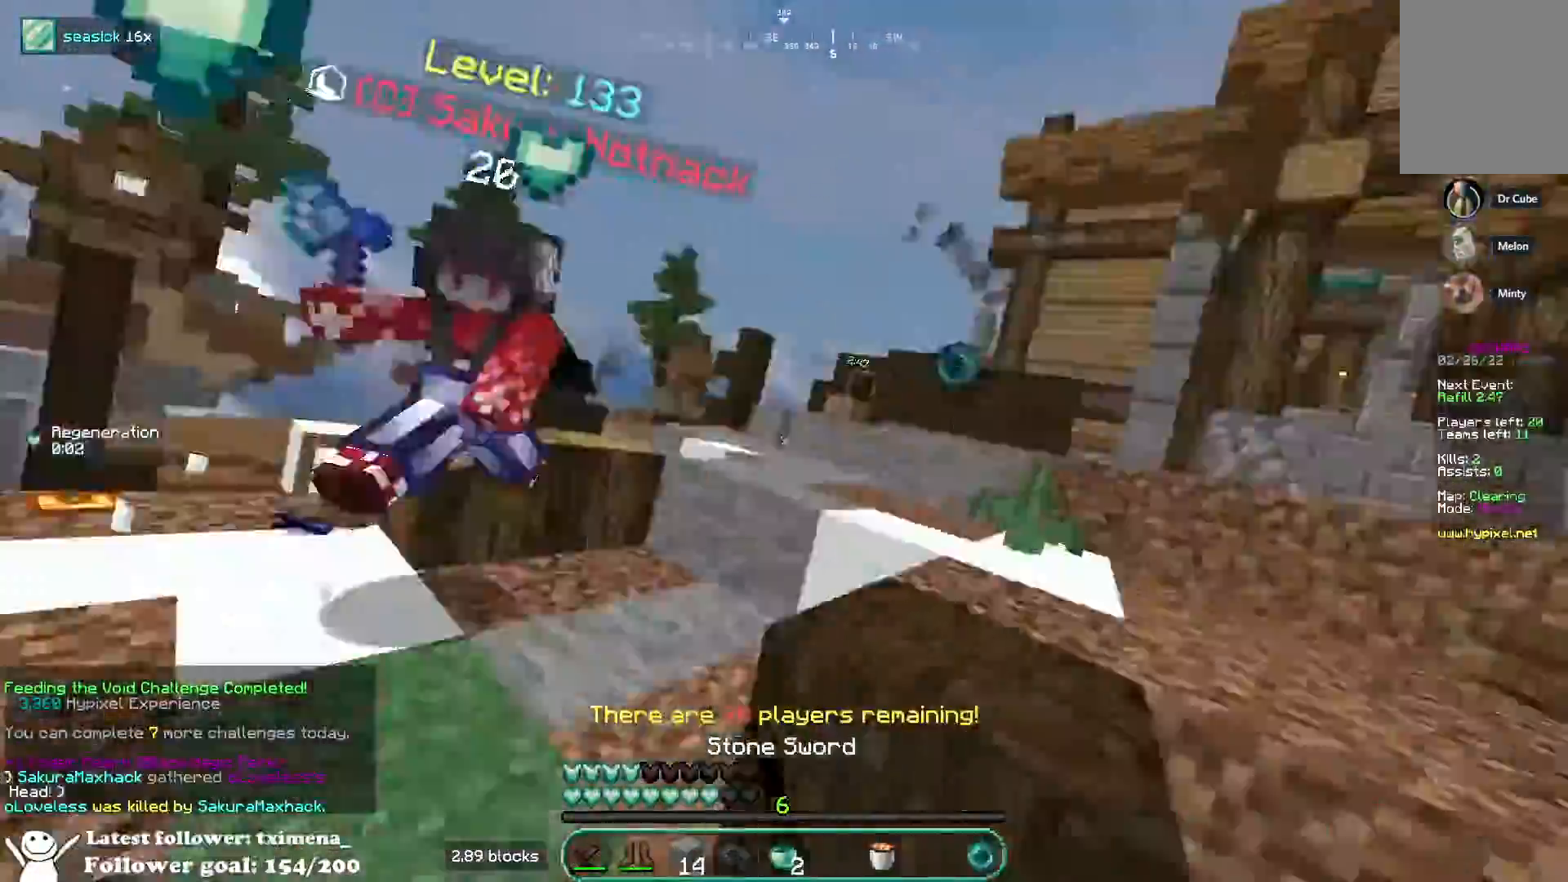
{"keys": ["w"], "mouse": [], "events": [[250, "mouse_left", "up"], [300, "d", "up"]]}
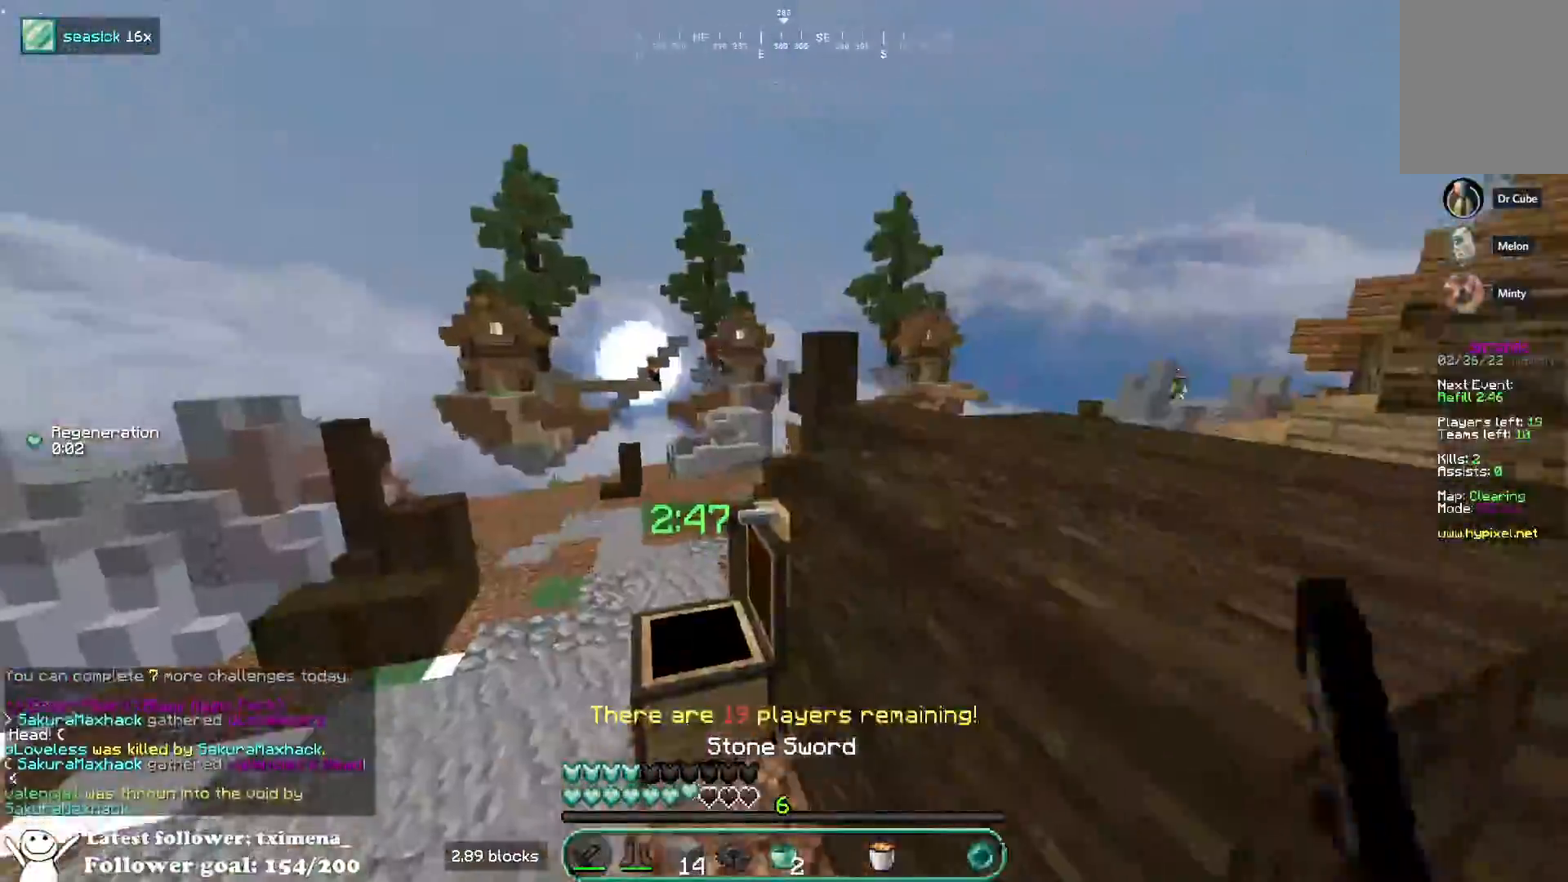
{"keys": ["space", "w"], "mouse": [], "events": [[167, "d", "down"], [217, "a", "down"], [233, "d", "up"], [350, "a", "up"], [467, "space", "down"]]}
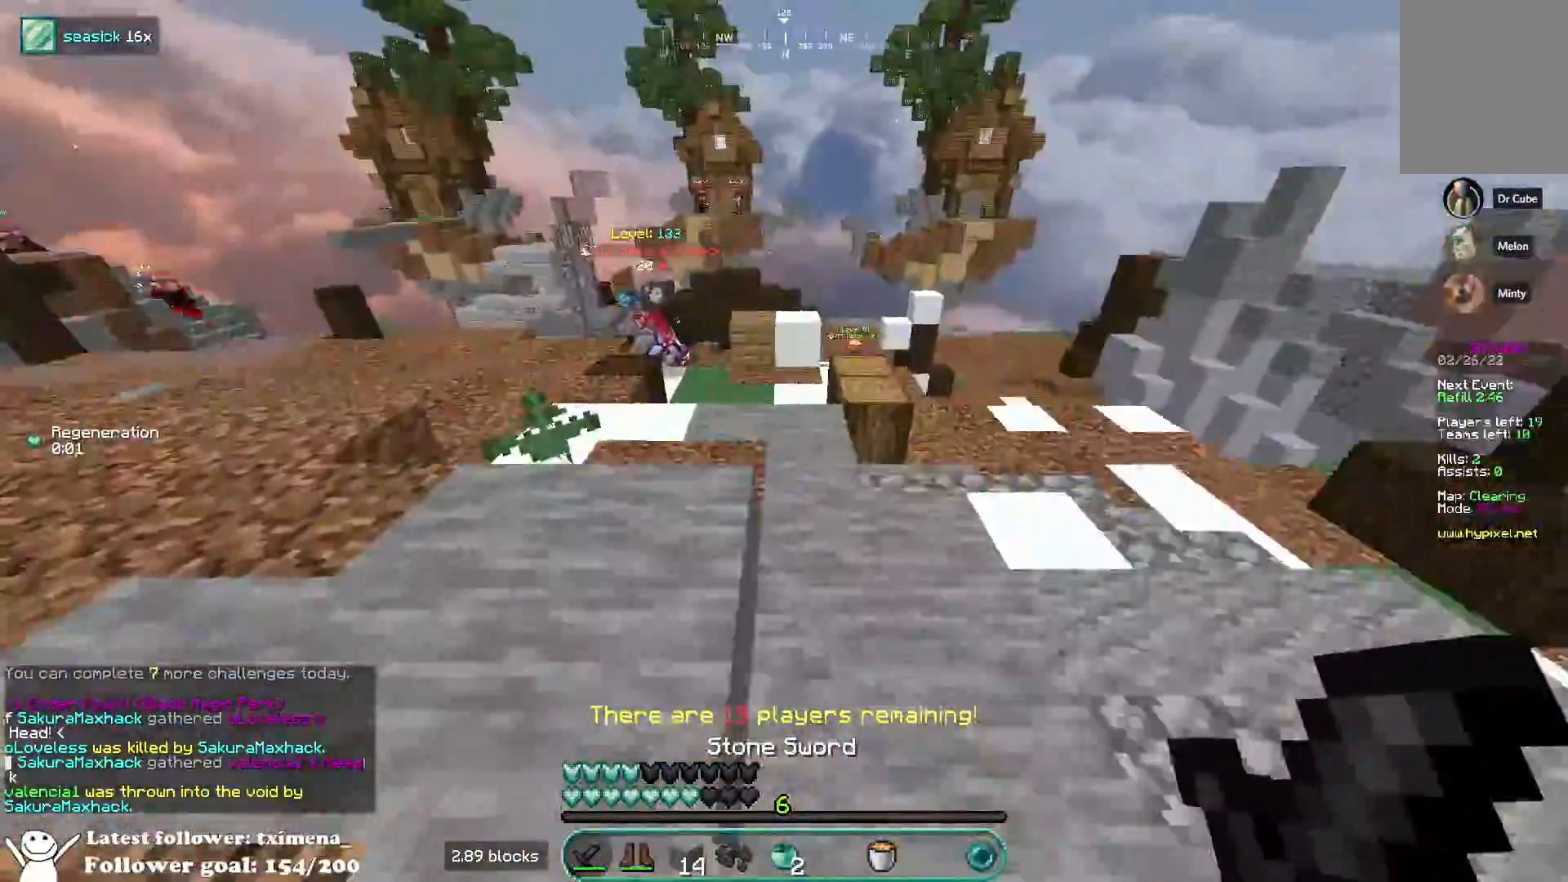
{"keys": ["a", "w"], "mouse": [], "events": [[33, "a", "down"], [250, "space", "up"]]}
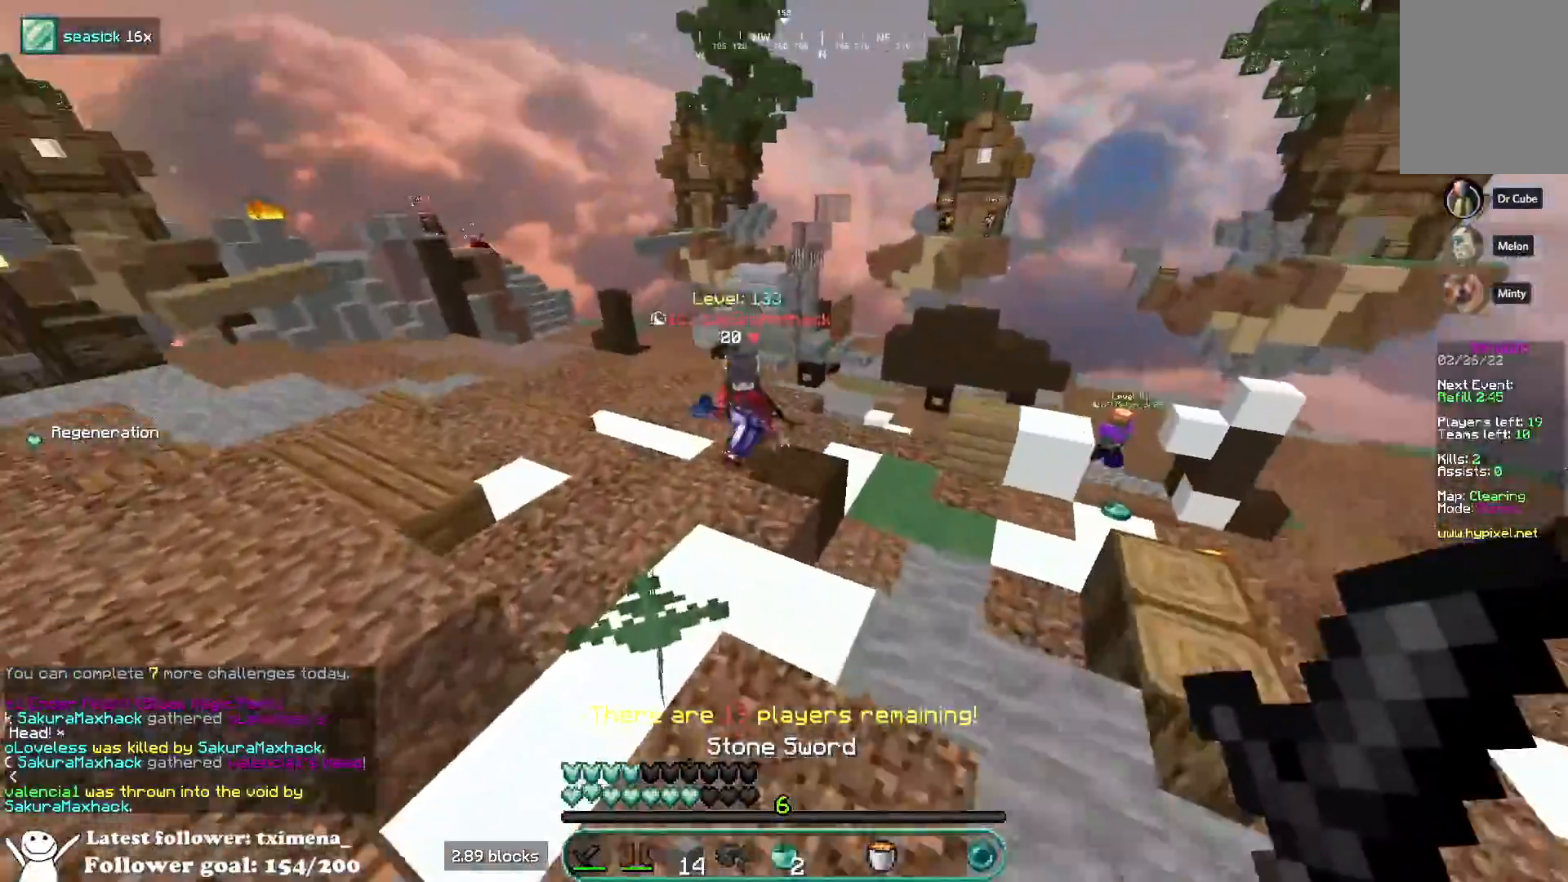
{"keys": ["w"], "mouse": [], "events": [[117, "space", "down"], [333, "a", "up"], [333, "space", "up"]]}